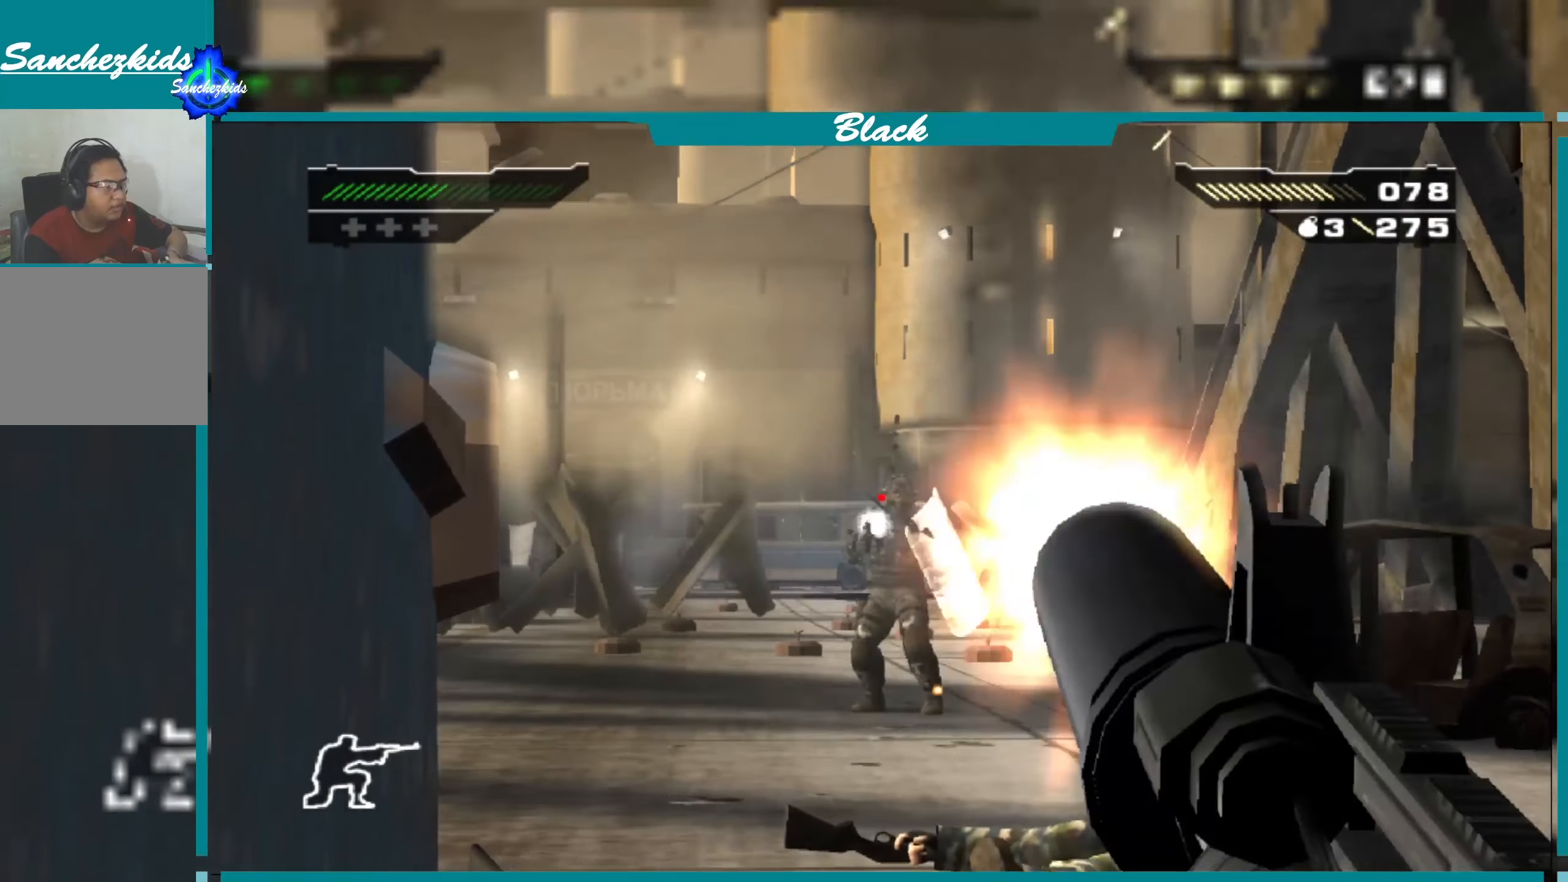
Gameplay with a controller (PlayStation layout); each line is a JSON object with the inputs held at the frame after it. "events" lists button and stick changes between this image and that frame as [ms after this image, input, new state], when the widget could be followed in between.
{"buttons": ["L1", "R1"], "left_stick": "center", "right_stick": "center", "events": [[16, "right_stick", "center"], [66, "R1", "down"], [166, "R1", "up"], [250, "R1", "down"], [366, "R1", "up"], [383, "right_stick", "up"], [450, "R1", "down"], [466, "right_stick", "center"]]}
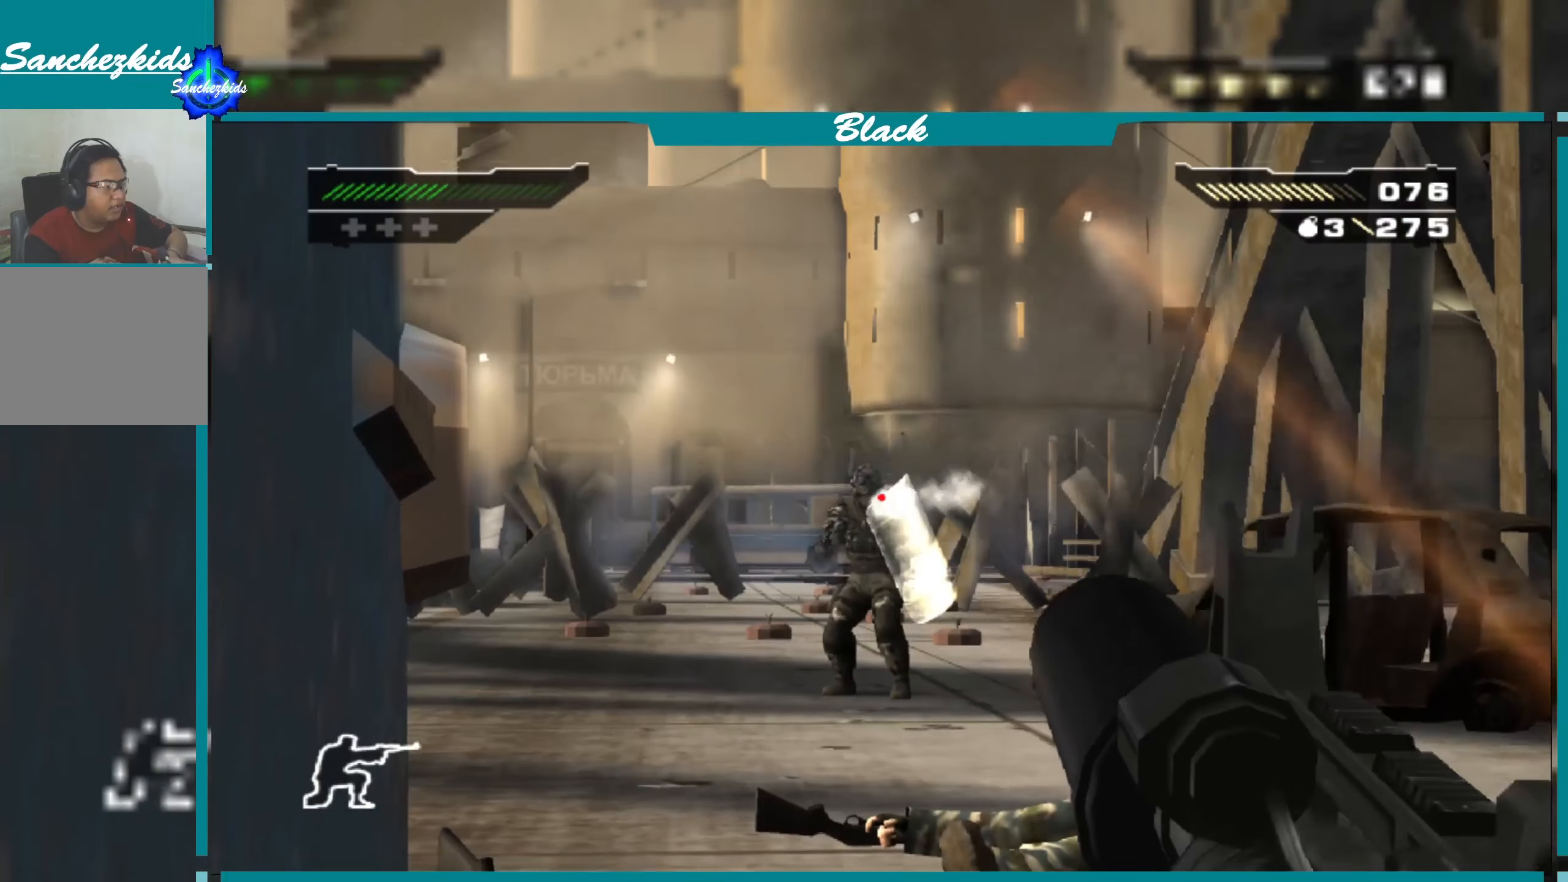
{"buttons": ["L1"], "left_stick": "center", "right_stick": "center", "events": [[66, "R1", "up"], [133, "R1", "down"], [266, "R1", "up"], [350, "R1", "down"], [350, "right_stick", "left"], [400, "right_stick", "center"], [483, "R1", "up"]]}
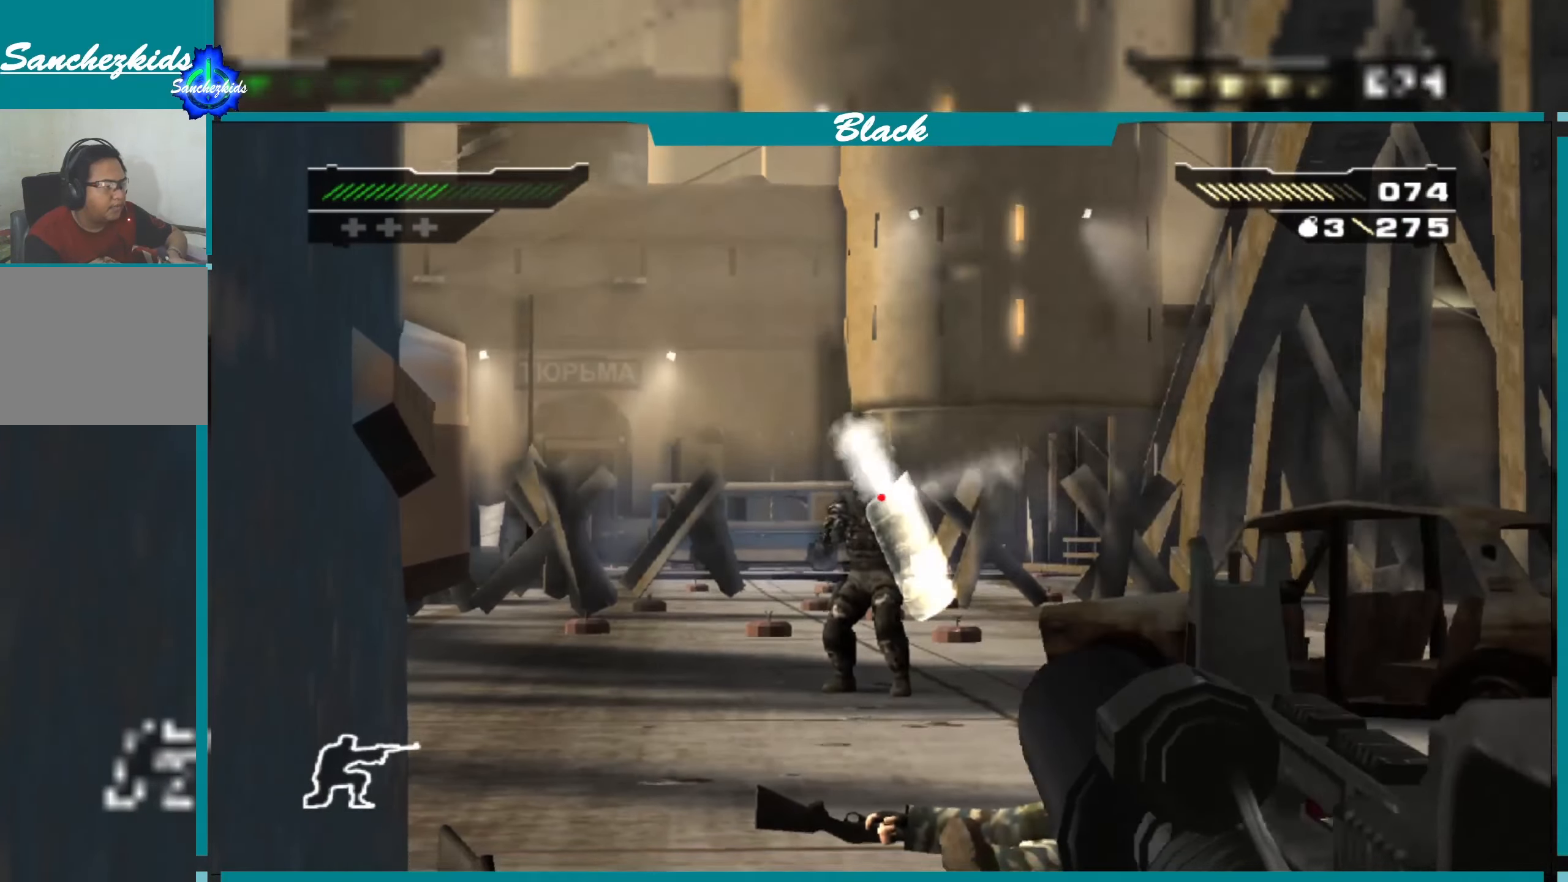
{"buttons": ["L1", "R1"], "left_stick": "center", "right_stick": "center", "events": [[33, "R1", "down"], [166, "R1", "up"], [233, "R1", "down"], [383, "R1", "up"], [433, "R1", "down"]]}
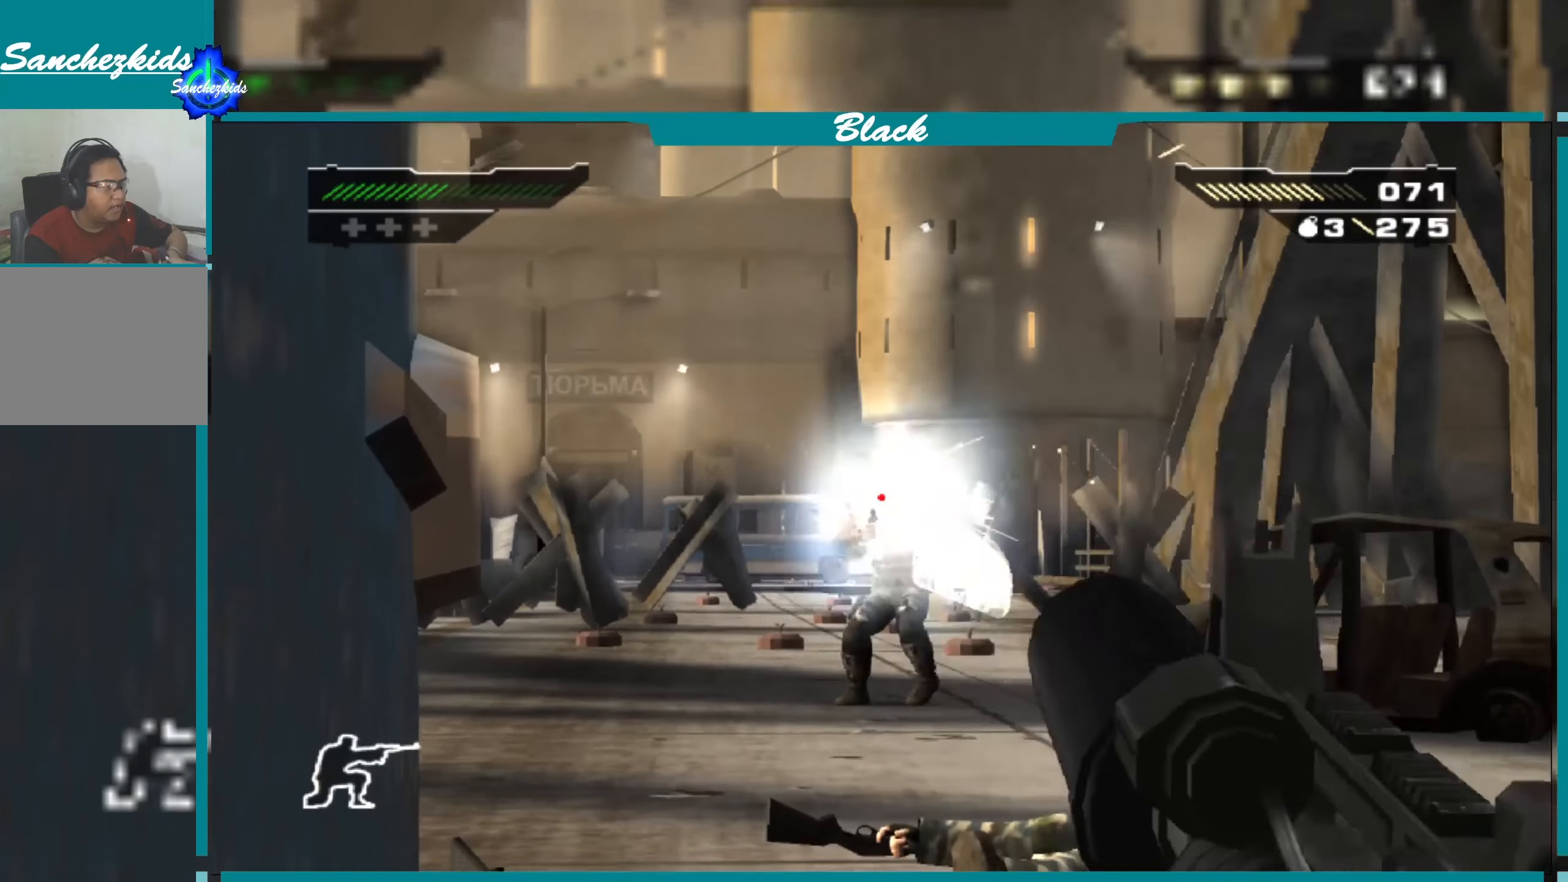
{"buttons": ["L1", "R1"], "left_stick": "center", "right_stick": "center", "events": [[83, "R1", "up"], [150, "R1", "down"], [300, "R1", "up"], [367, "R1", "down"]]}
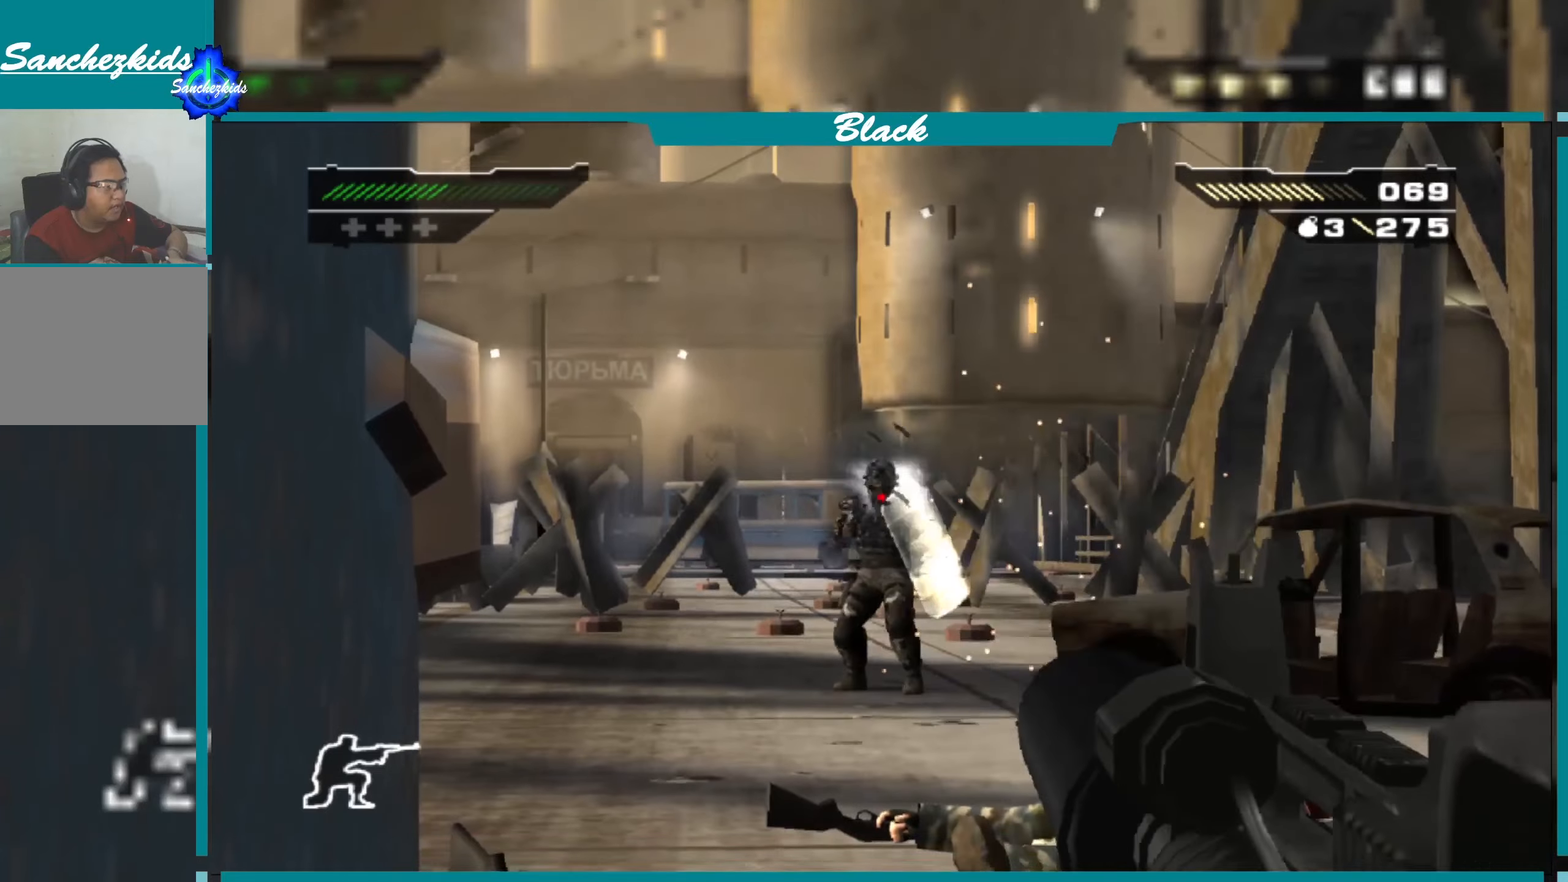
{"buttons": ["L1", "R1"], "left_stick": "center", "right_stick": "center", "events": [[17, "R1", "up"], [67, "R1", "down"], [233, "R1", "up"], [283, "R1", "down"], [433, "R1", "up"], [500, "R1", "down"]]}
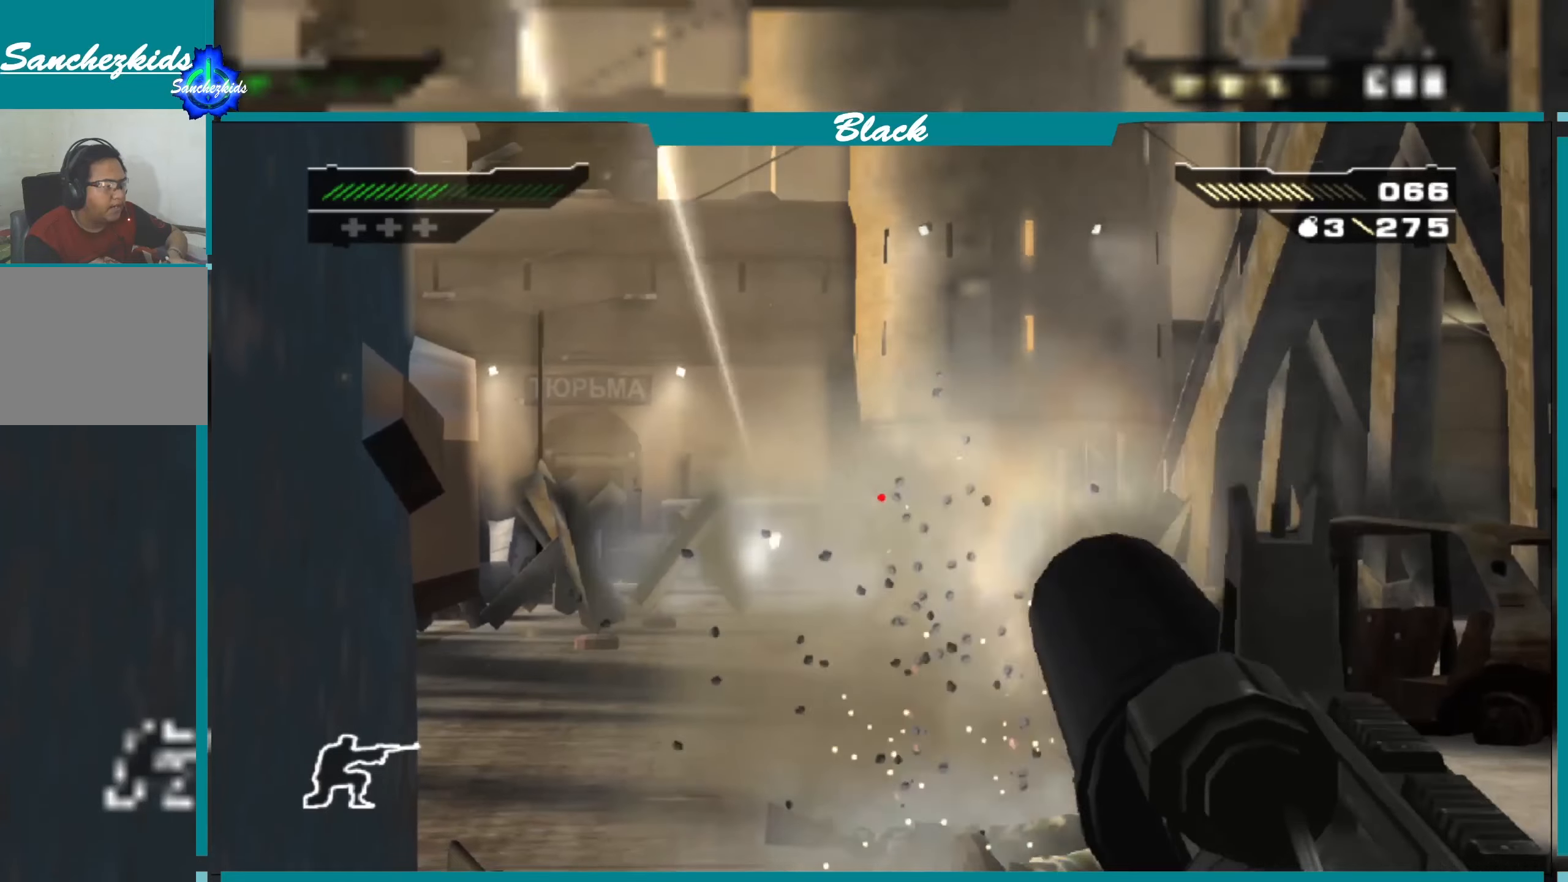
{"buttons": ["L1", "R1"], "left_stick": "center", "right_stick": "center", "events": [[150, "R1", "up"], [200, "R1", "down"], [367, "R1", "up"], [383, "right_stick", "right"], [450, "R1", "down"], [483, "right_stick", "center"]]}
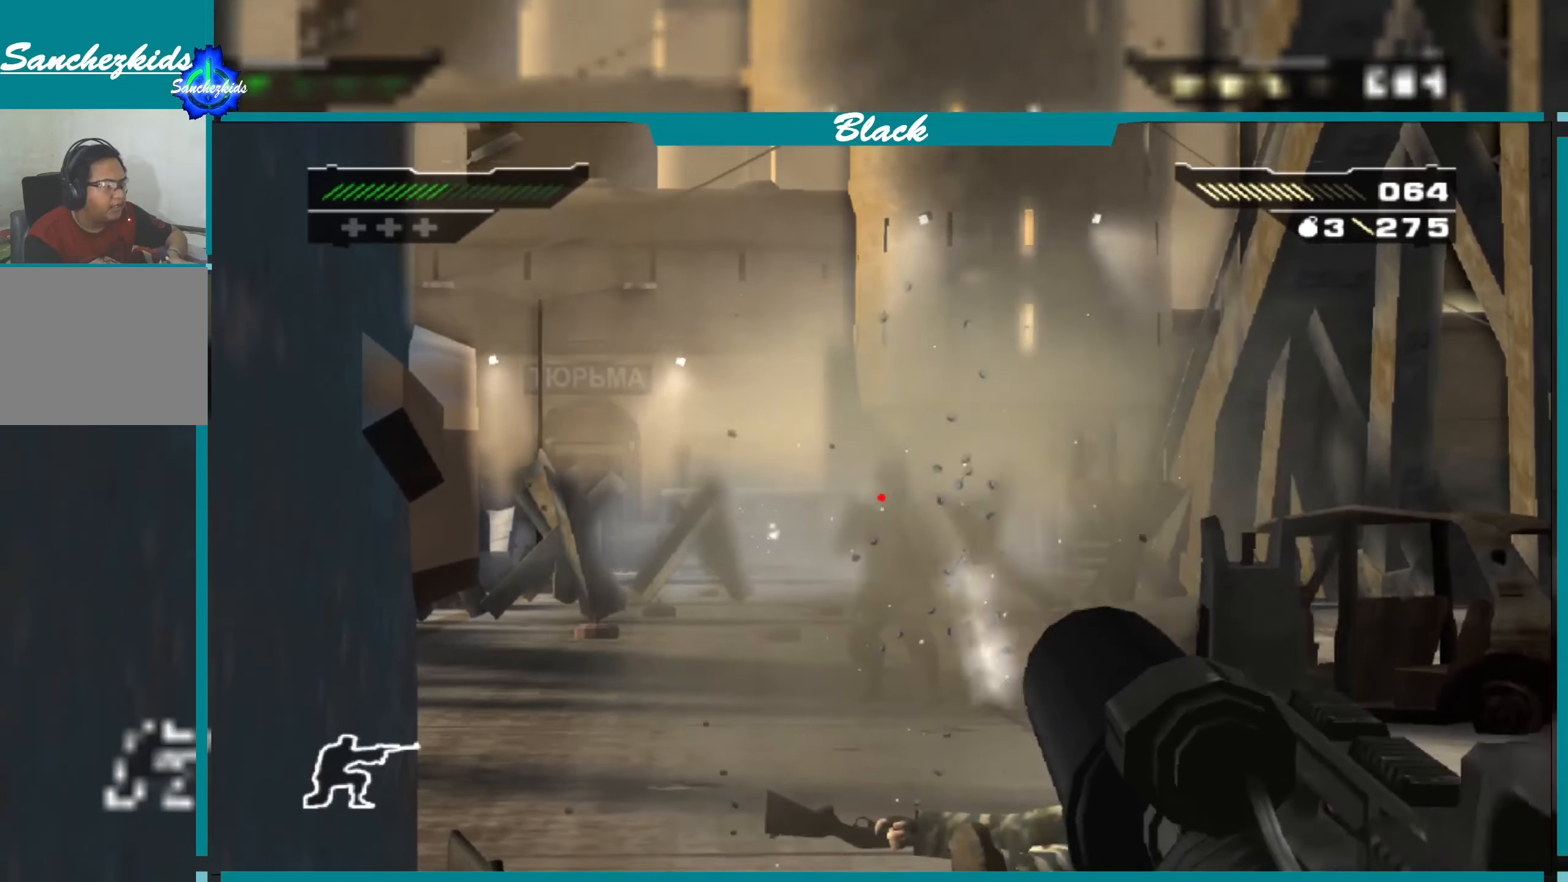
{"buttons": ["L1", "R1"], "left_stick": "center", "right_stick": "center", "events": [[83, "R1", "up"], [150, "R1", "down"], [317, "R1", "up"], [400, "R1", "down"], [450, "right_stick", "left"], [500, "right_stick", "center"]]}
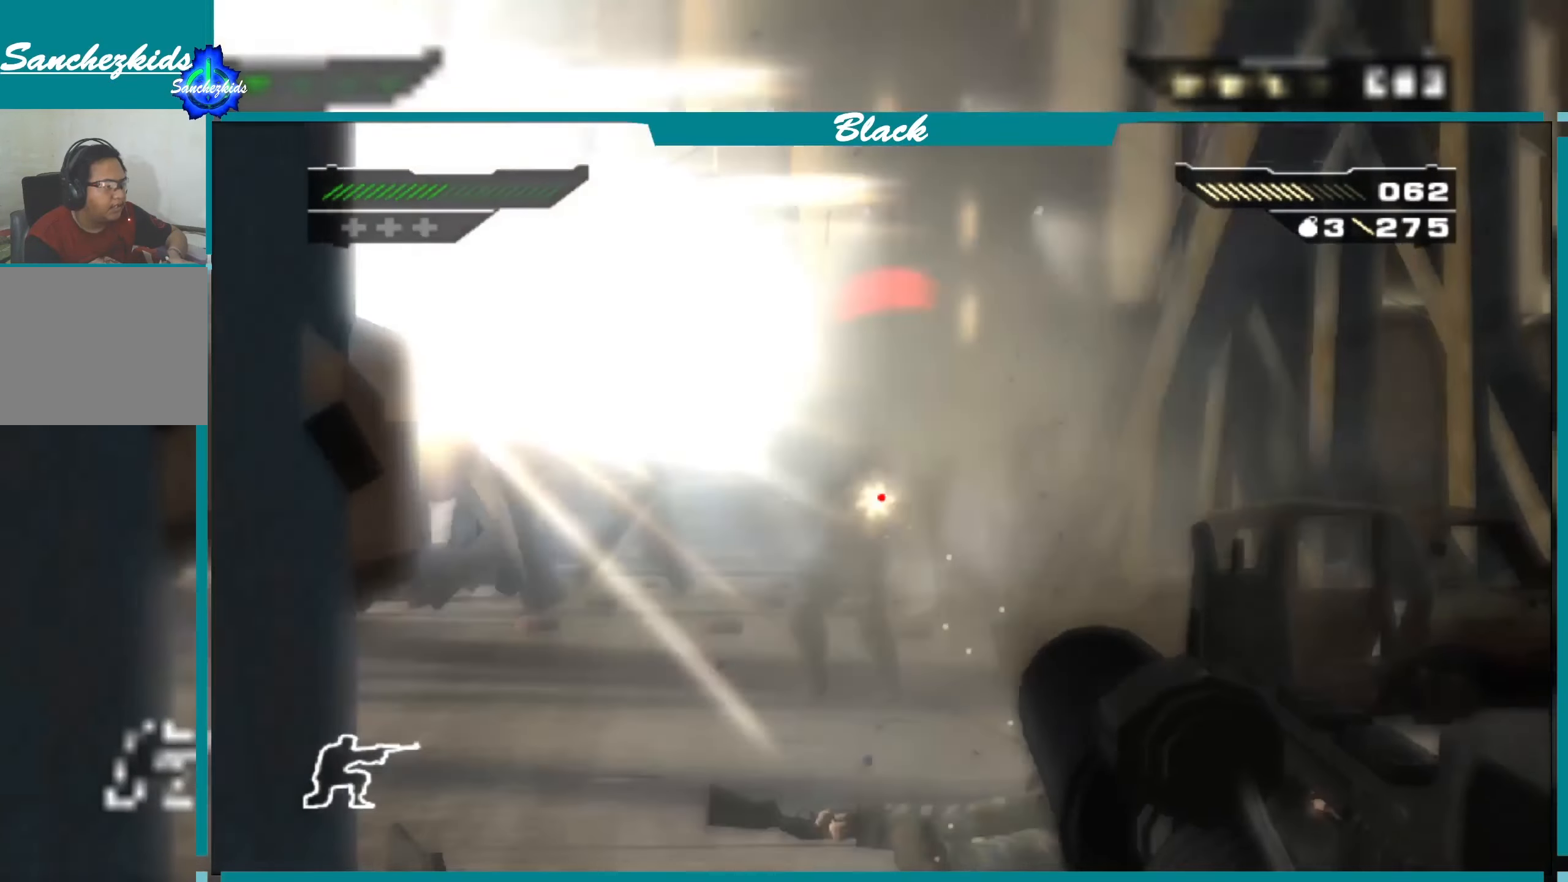
{"buttons": ["L1"], "left_stick": "center", "right_stick": "center"}
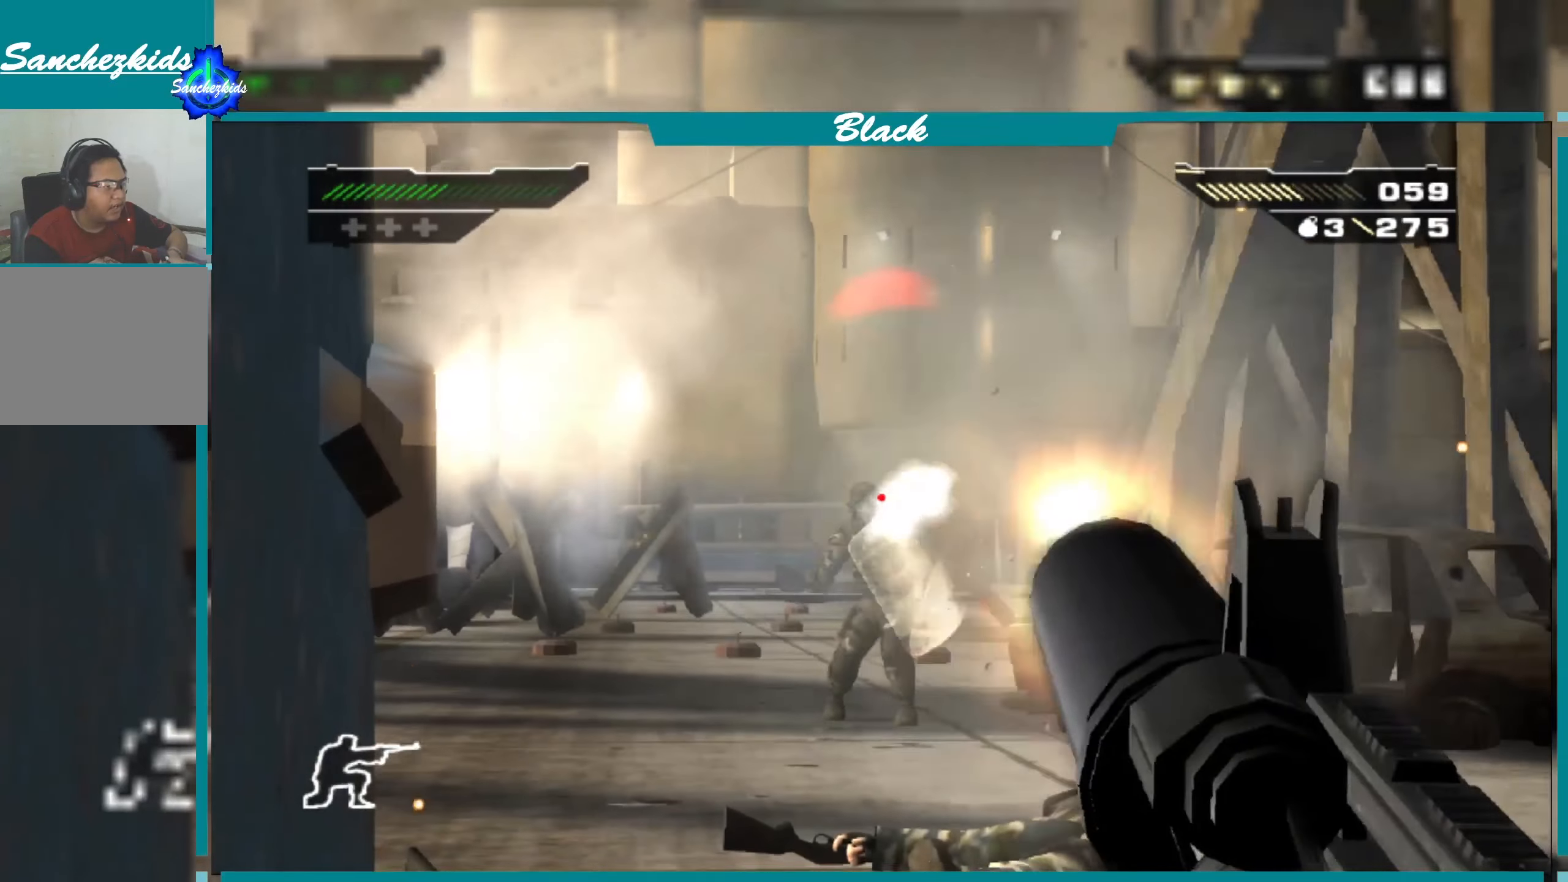
{"buttons": ["L1", "R1"], "left_stick": "center", "right_stick": "center", "events": [[33, "R1", "down"], [50, "right_stick", "up"], [150, "right_stick", "center"], [183, "R1", "up"], [250, "R1", "down"], [400, "R1", "up"], [467, "R1", "down"]]}
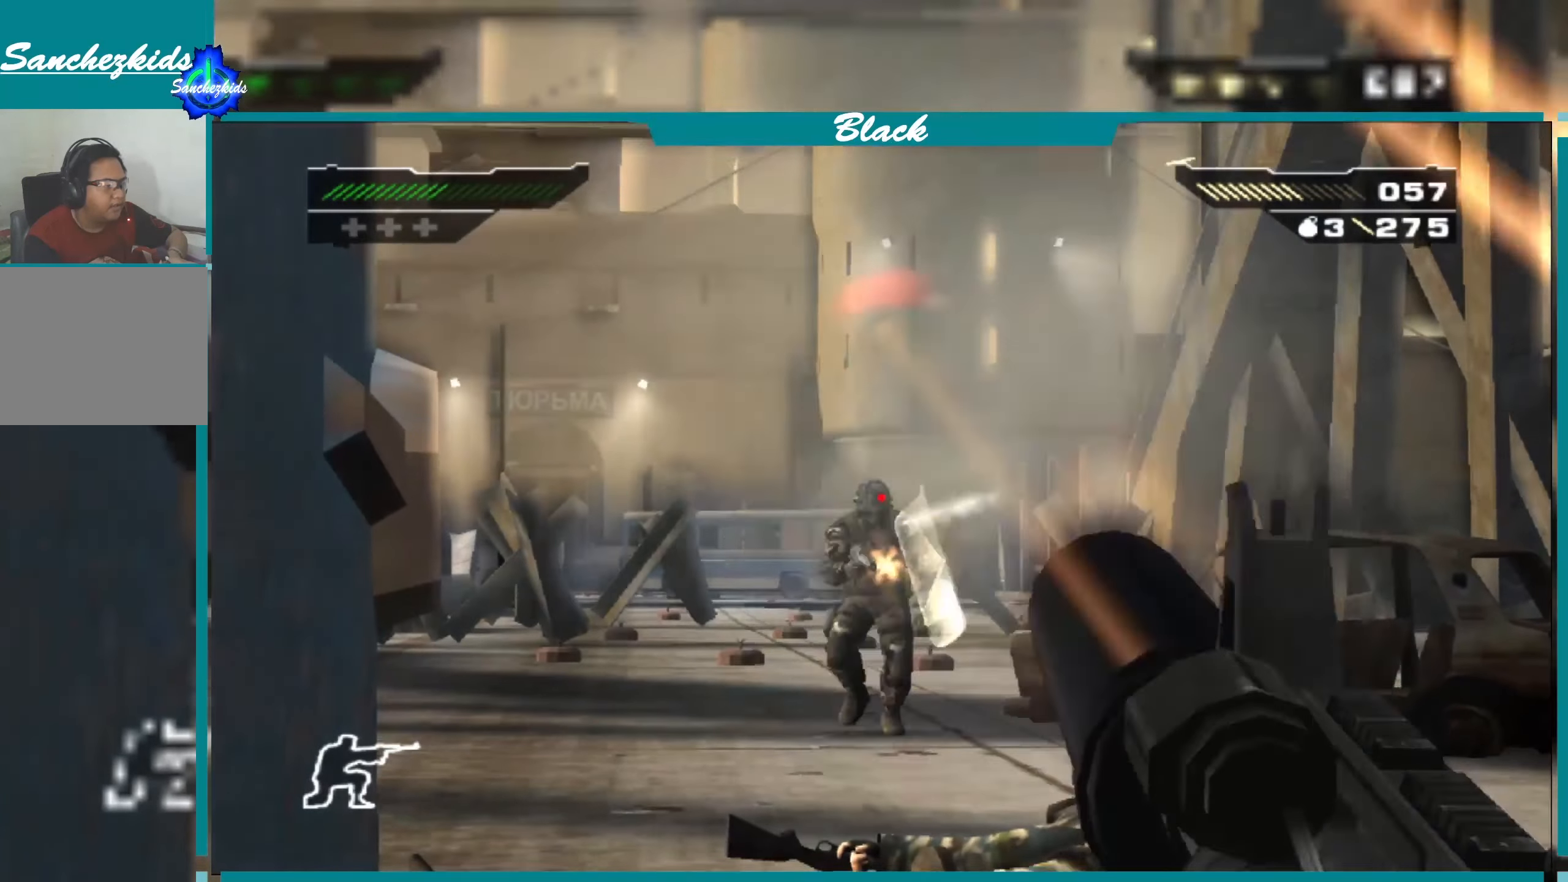
{"buttons": ["L1", "R1"], "left_stick": "center", "right_stick": "center"}
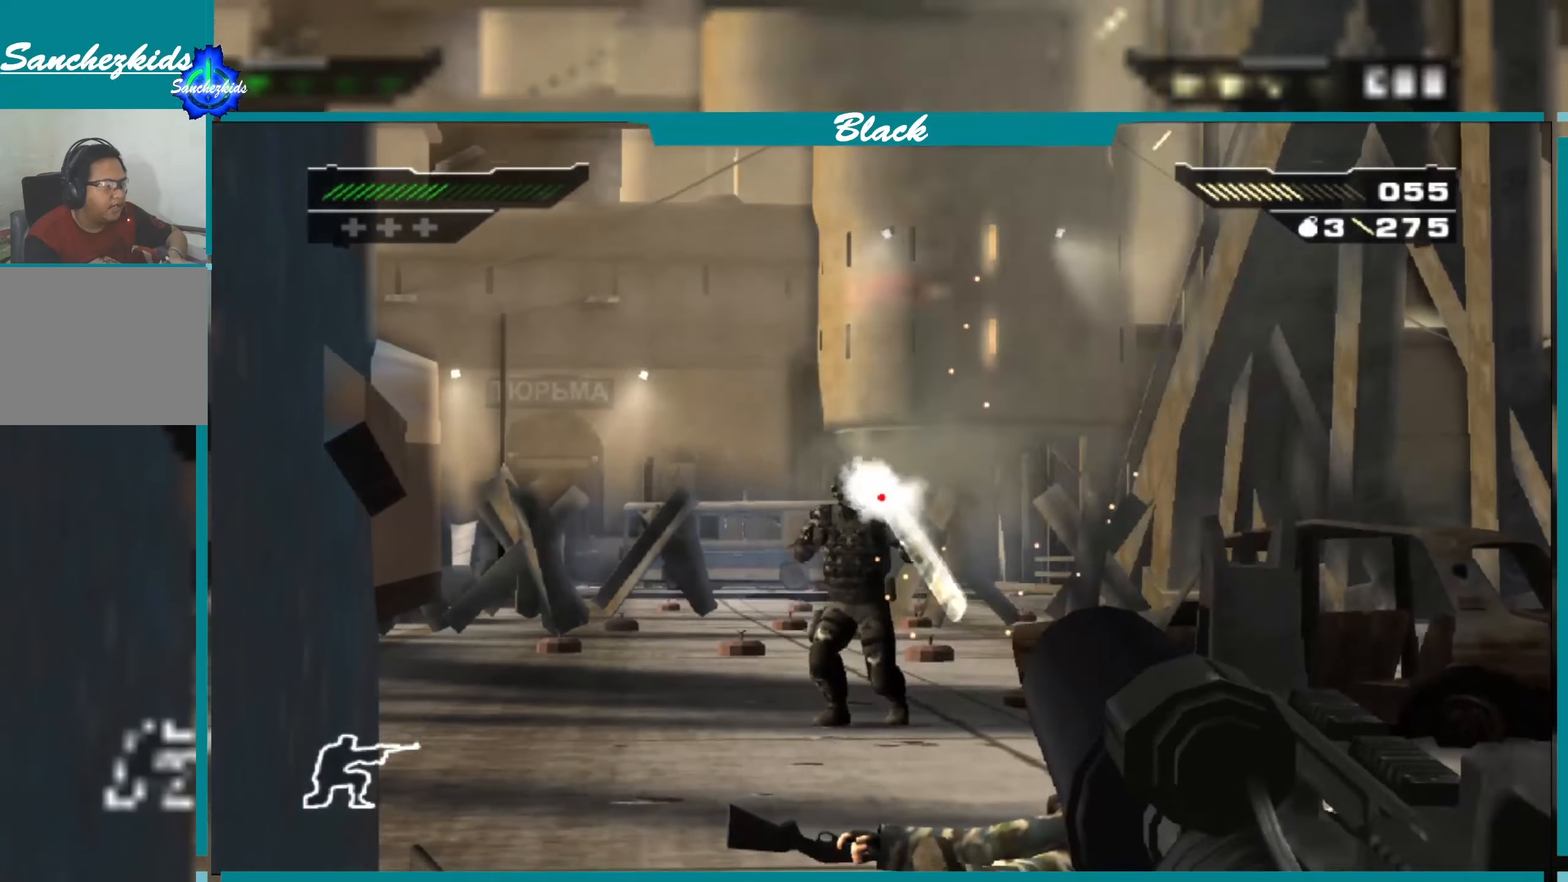
{"buttons": ["L1"], "left_stick": "center", "right_stick": "center", "events": [[50, "R1", "up"], [117, "R1", "down"], [167, "right_stick", "left"], [250, "right_stick", "center"], [267, "R1", "up"], [350, "R1", "down"], [500, "R1", "up"]]}
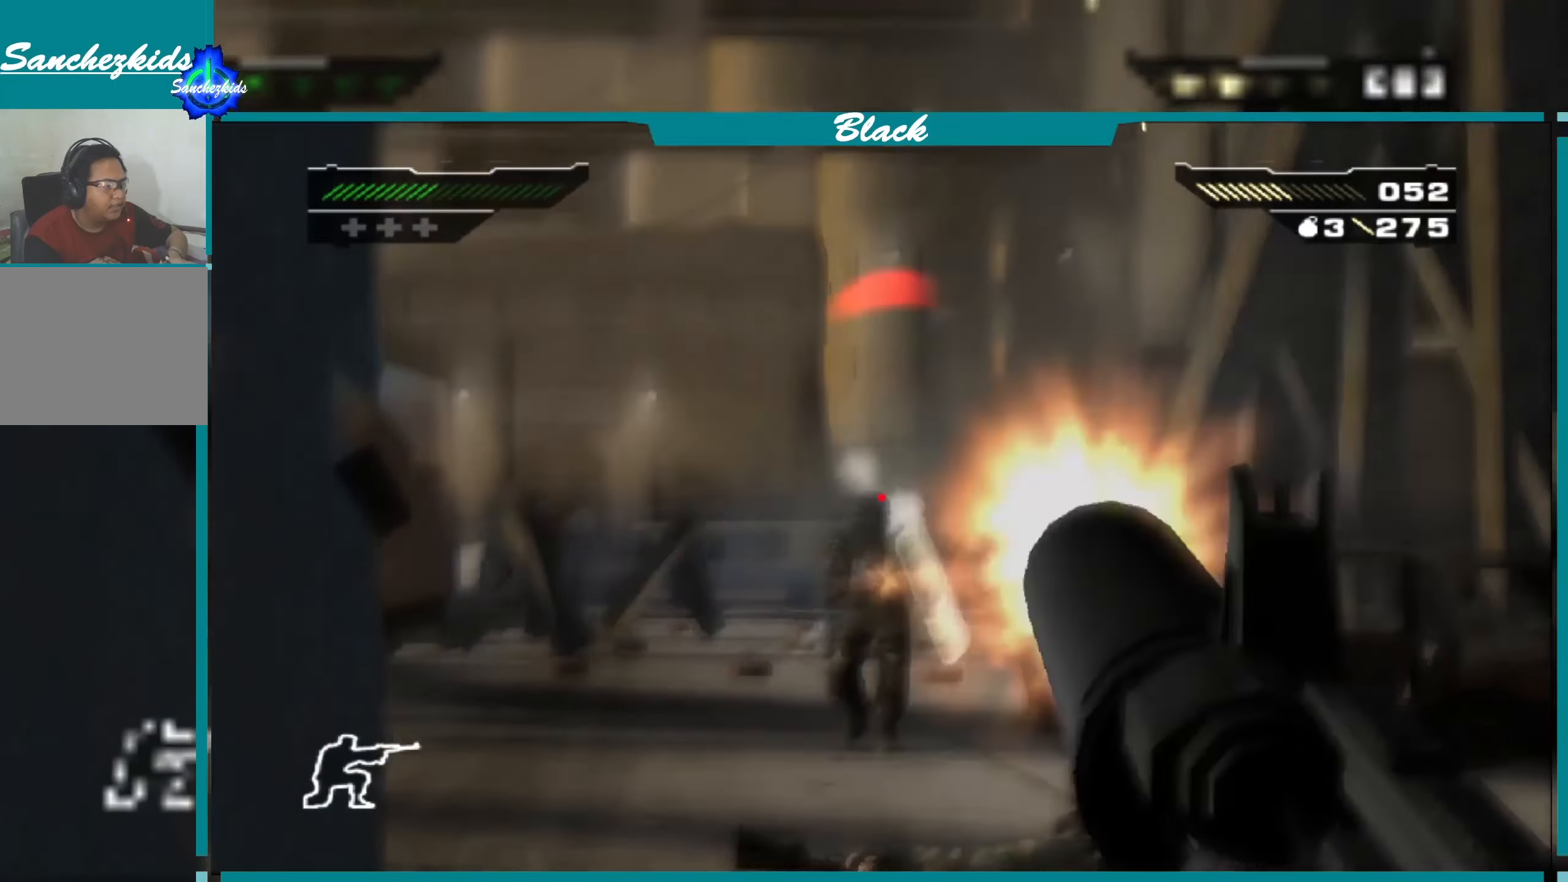
{"buttons": ["L1", "R1"], "left_stick": "center", "right_stick": "center", "events": [[33, "R1", "down"], [200, "R1", "up"], [250, "R1", "down"], [383, "R1", "up"], [450, "R1", "down"]]}
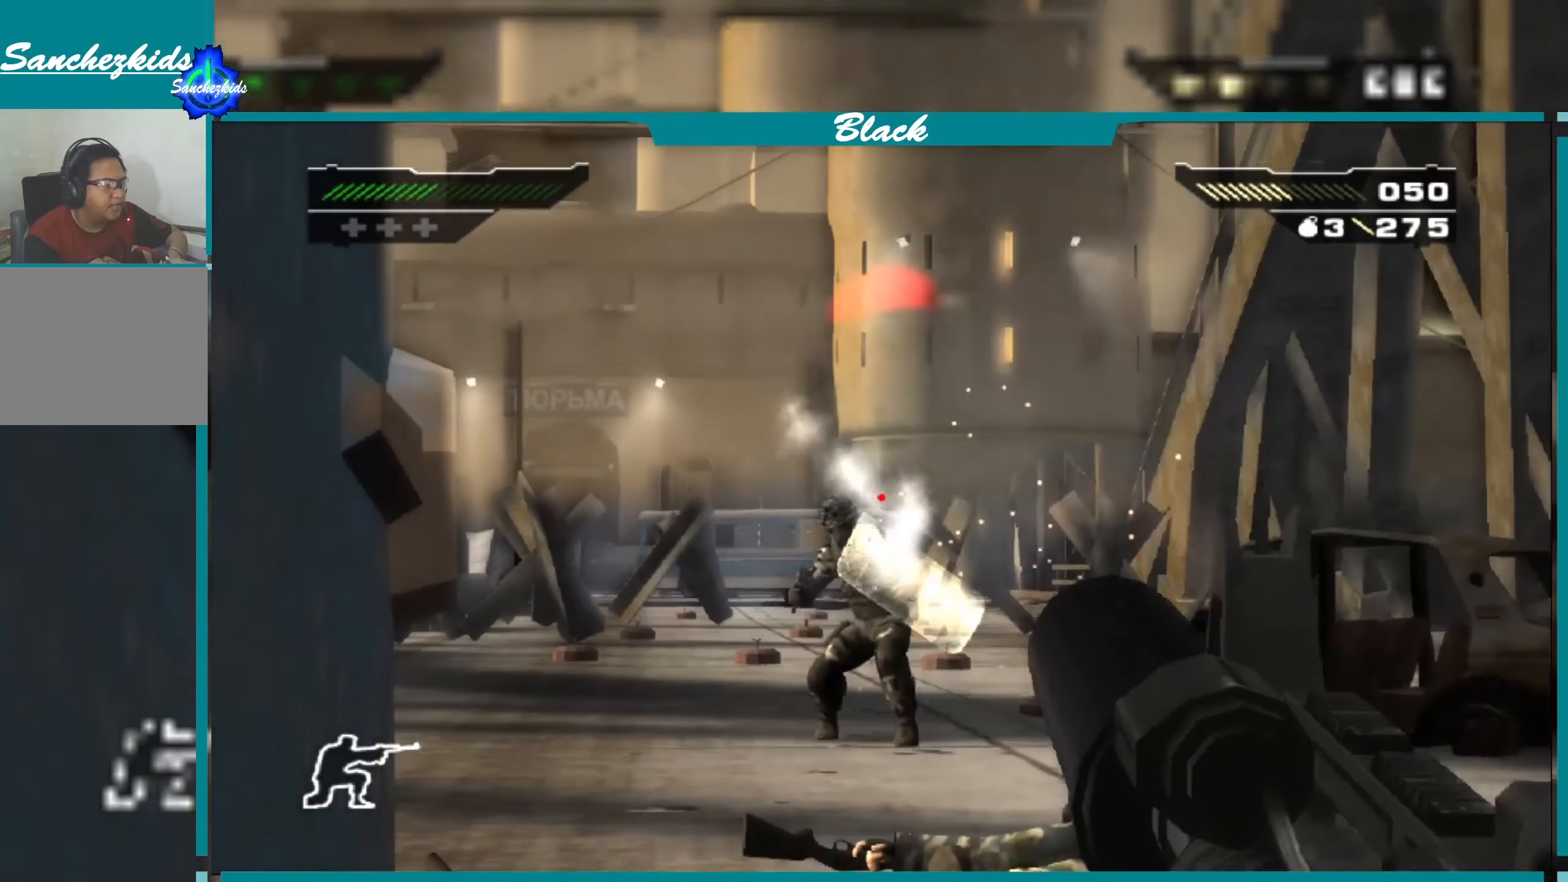
{"buttons": ["L1", "R1"], "left_stick": "center", "right_stick": "center", "events": [[117, "R1", "up"], [183, "R1", "down"], [317, "R1", "up"], [400, "R1", "down"]]}
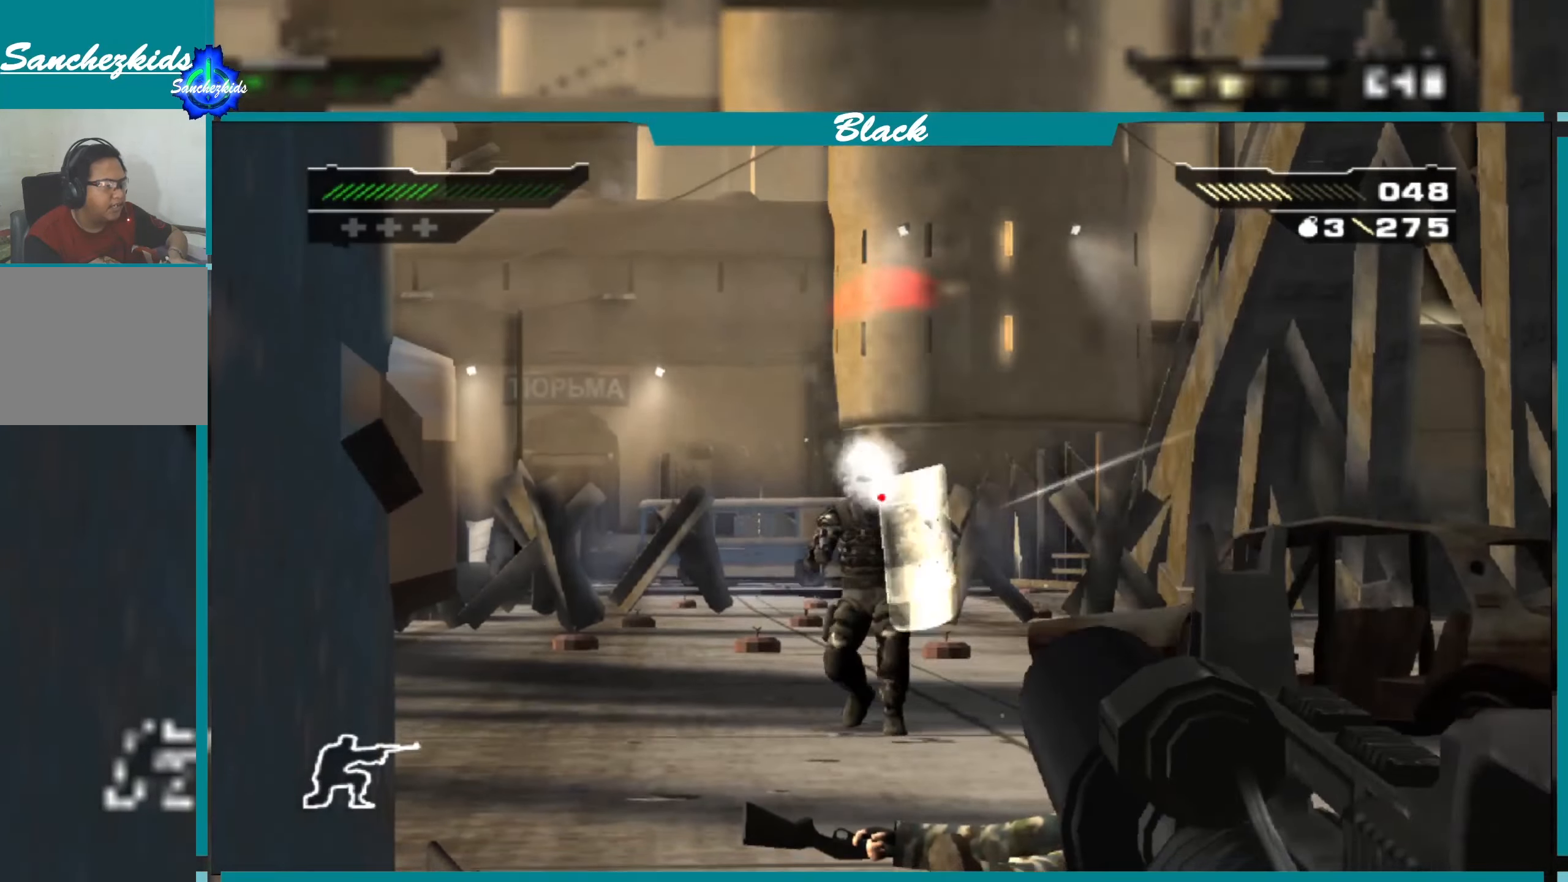
{"buttons": ["L1"], "left_stick": "center", "right_stick": "center", "events": [[50, "R1", "up"], [117, "R1", "down"], [250, "R1", "up"], [300, "R1", "down"], [467, "R1", "up"]]}
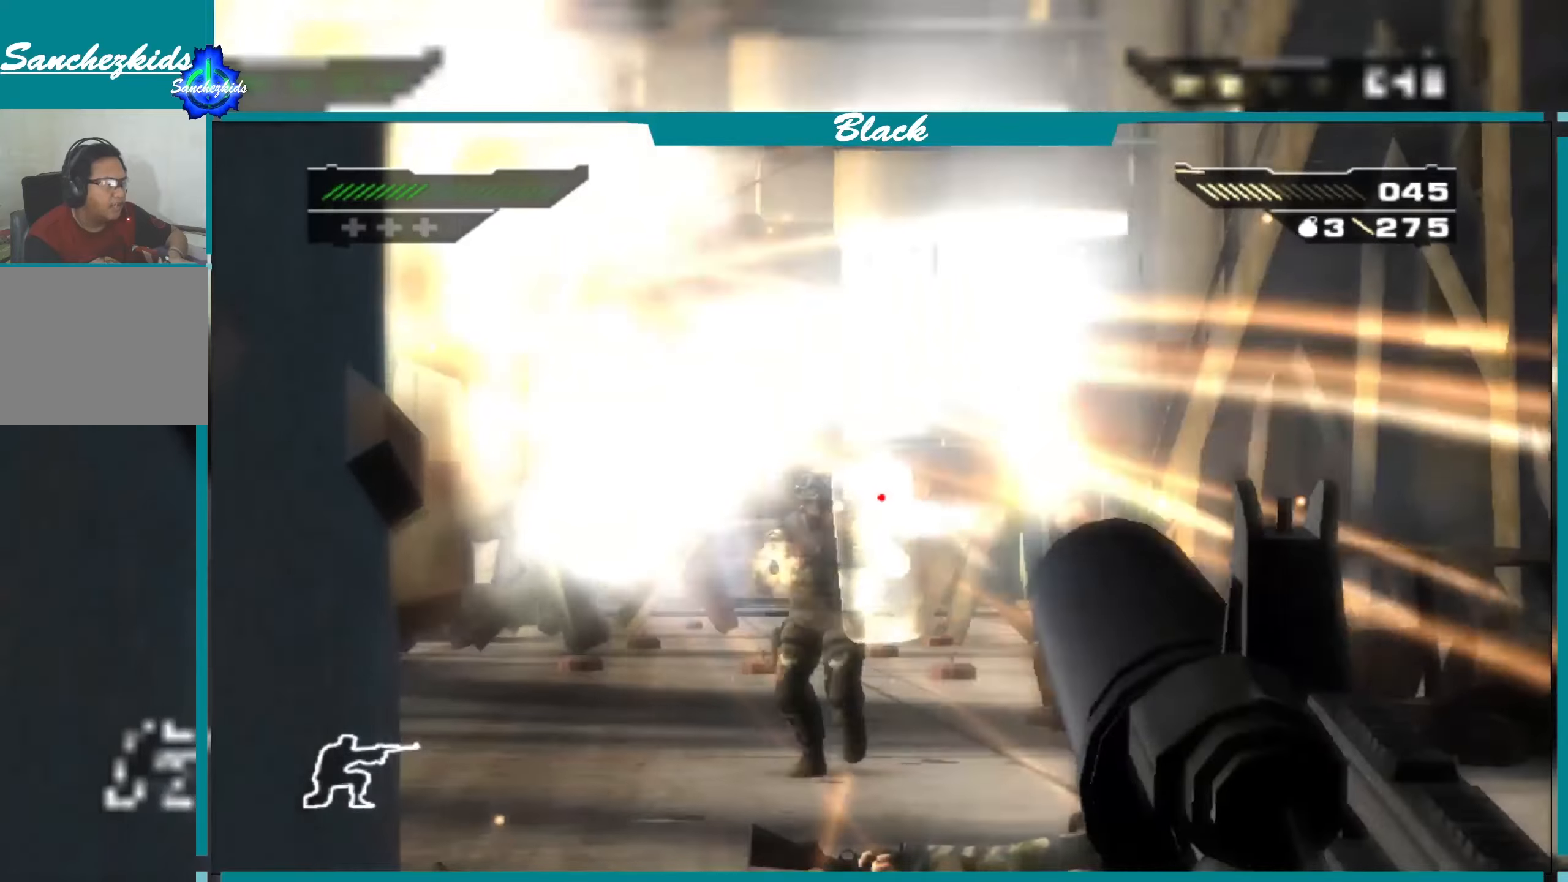
{"buttons": ["L1", "R1"], "left_stick": "center", "right_stick": "left", "events": [[67, "R1", "down"], [167, "right_stick", "left"], [200, "R1", "up"], [267, "right_stick", "center"], [317, "R1", "down"], [400, "R1", "up"], [500, "R1", "down"], [500, "right_stick", "left"]]}
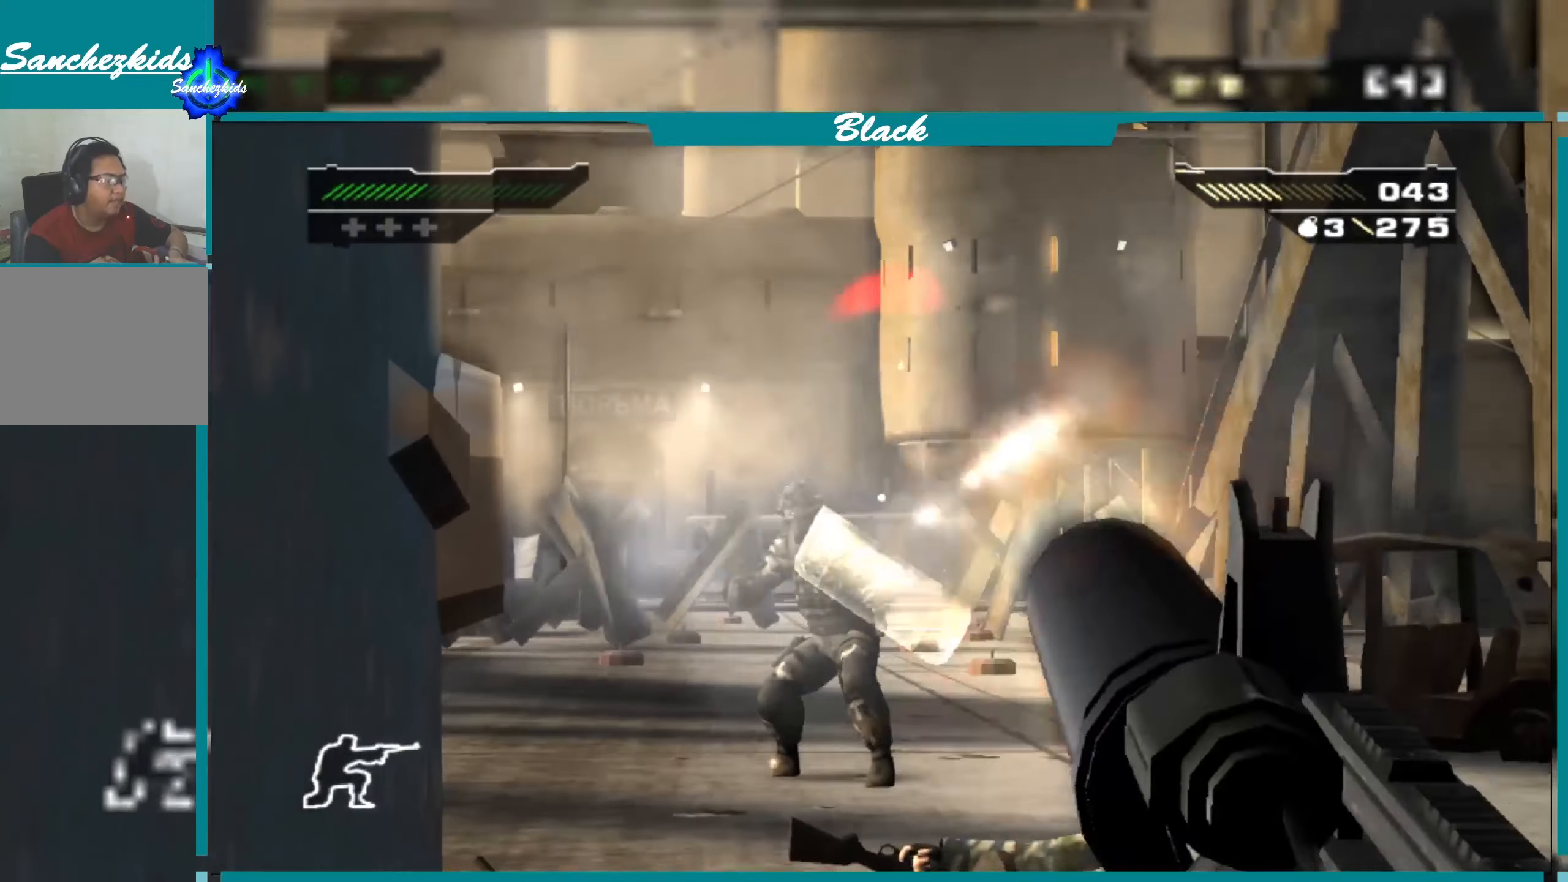
{"buttons": ["L1"], "left_stick": "center", "right_stick": "center", "events": [[84, "R1", "up"], [200, "R1", "down"], [234, "right_stick", "center"], [284, "R1", "up"], [384, "R1", "down"], [467, "R1", "up"]]}
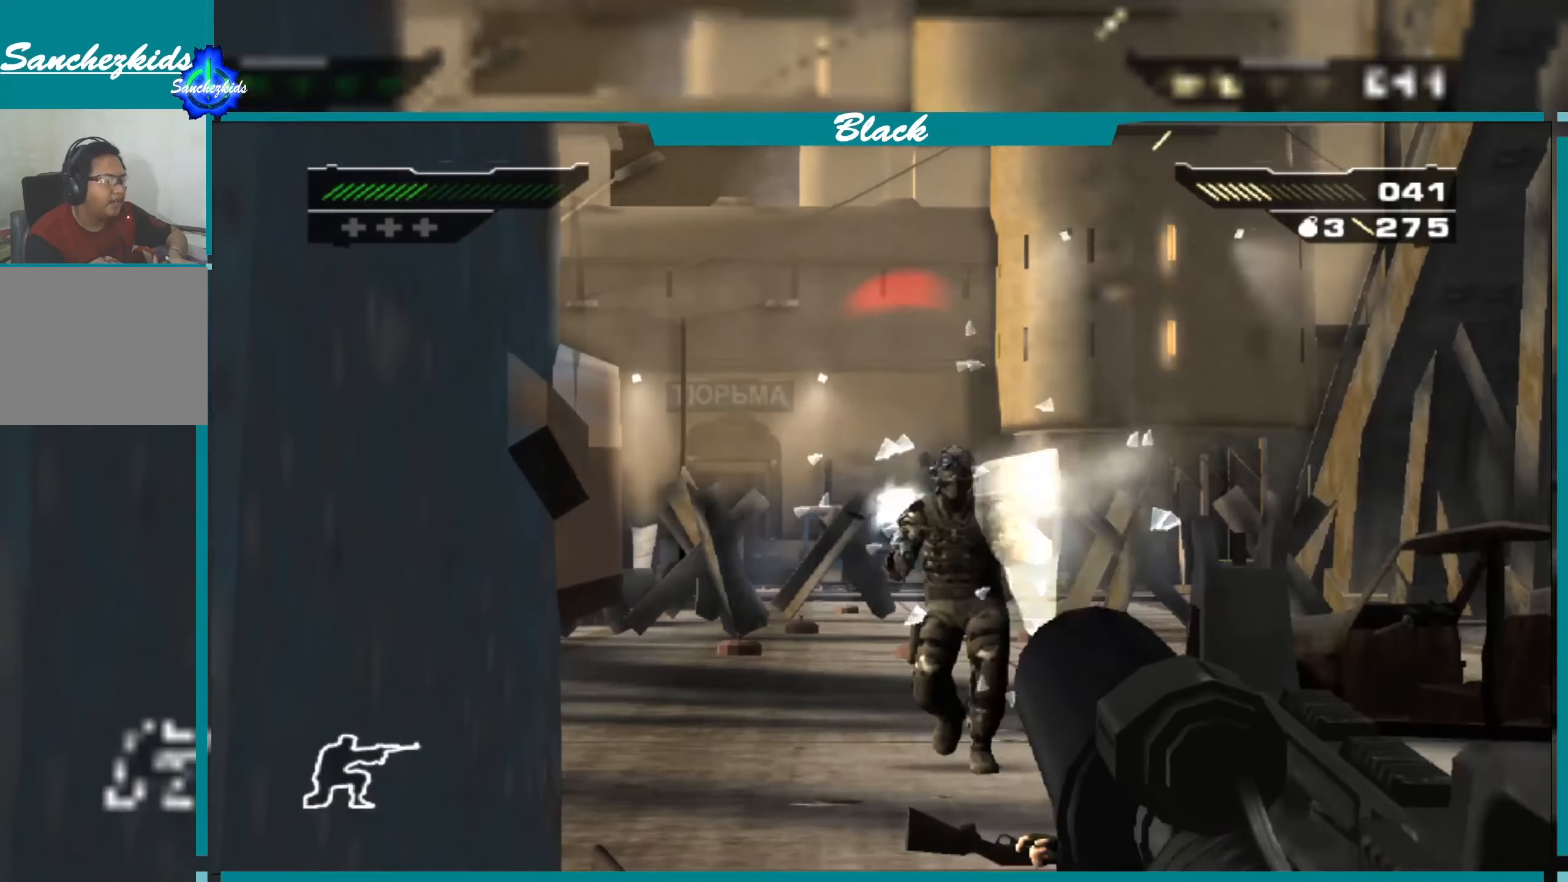
{"buttons": ["L1", "R1"], "left_stick": "center", "right_stick": "center", "events": [[17, "right_stick", "right"], [50, "R1", "down"], [134, "right_stick", "center"], [167, "R1", "up"], [267, "R1", "down"], [350, "R1", "up"], [467, "R1", "down"]]}
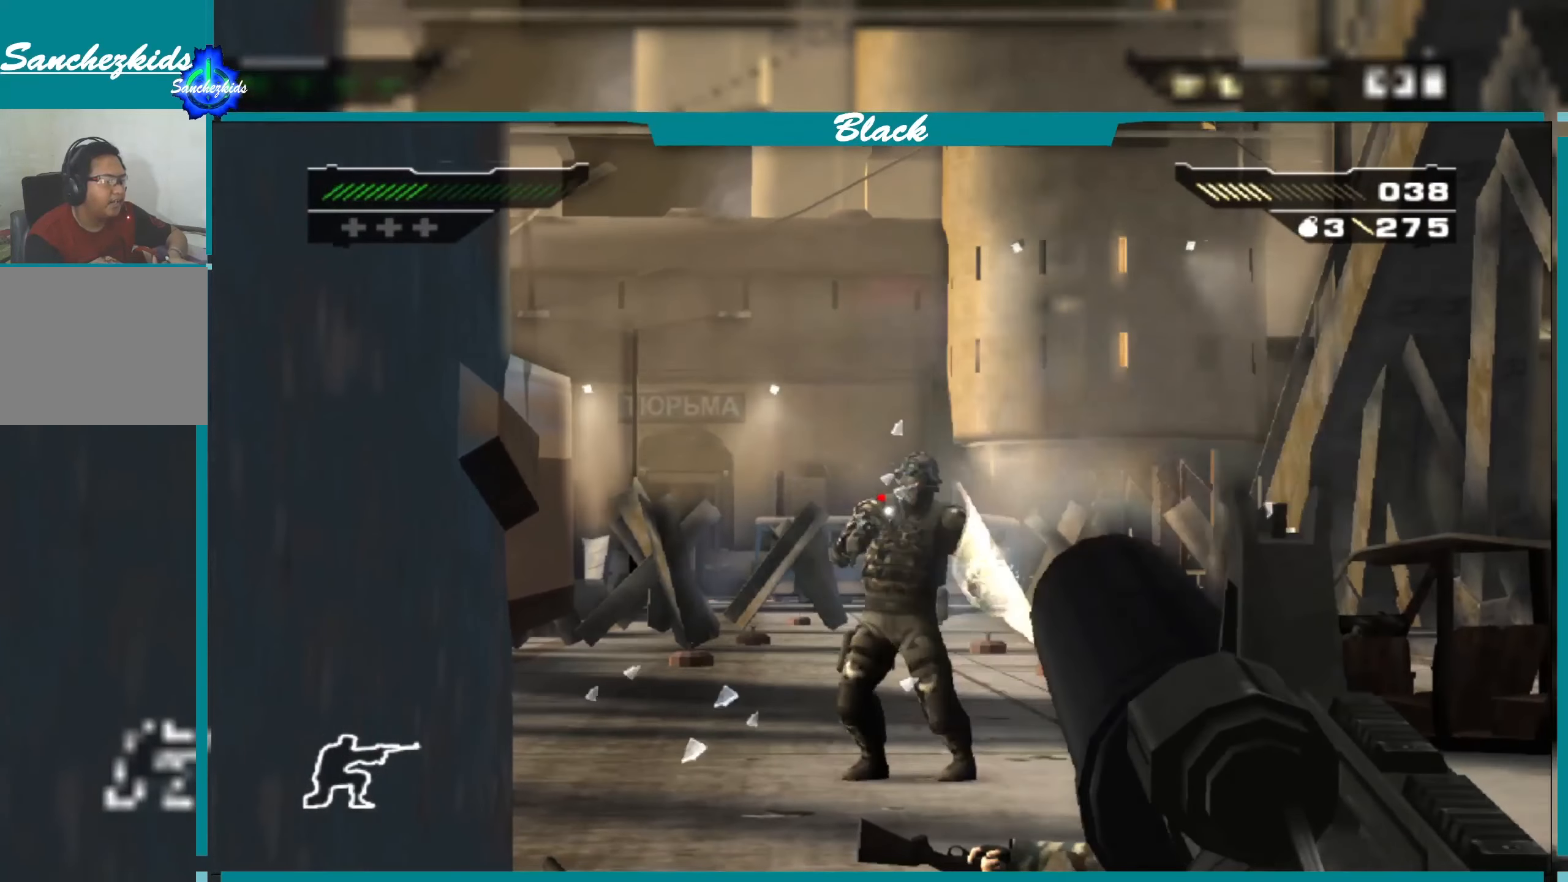
{"buttons": ["L1"], "left_stick": "center", "right_stick": "center", "events": [[50, "right_stick", "right"], [100, "R1", "up"], [150, "right_stick", "center"], [217, "R1", "down"], [284, "R1", "up"], [400, "R1", "down"], [434, "right_stick", "left"], [484, "R1", "up"], [484, "right_stick", "center"]]}
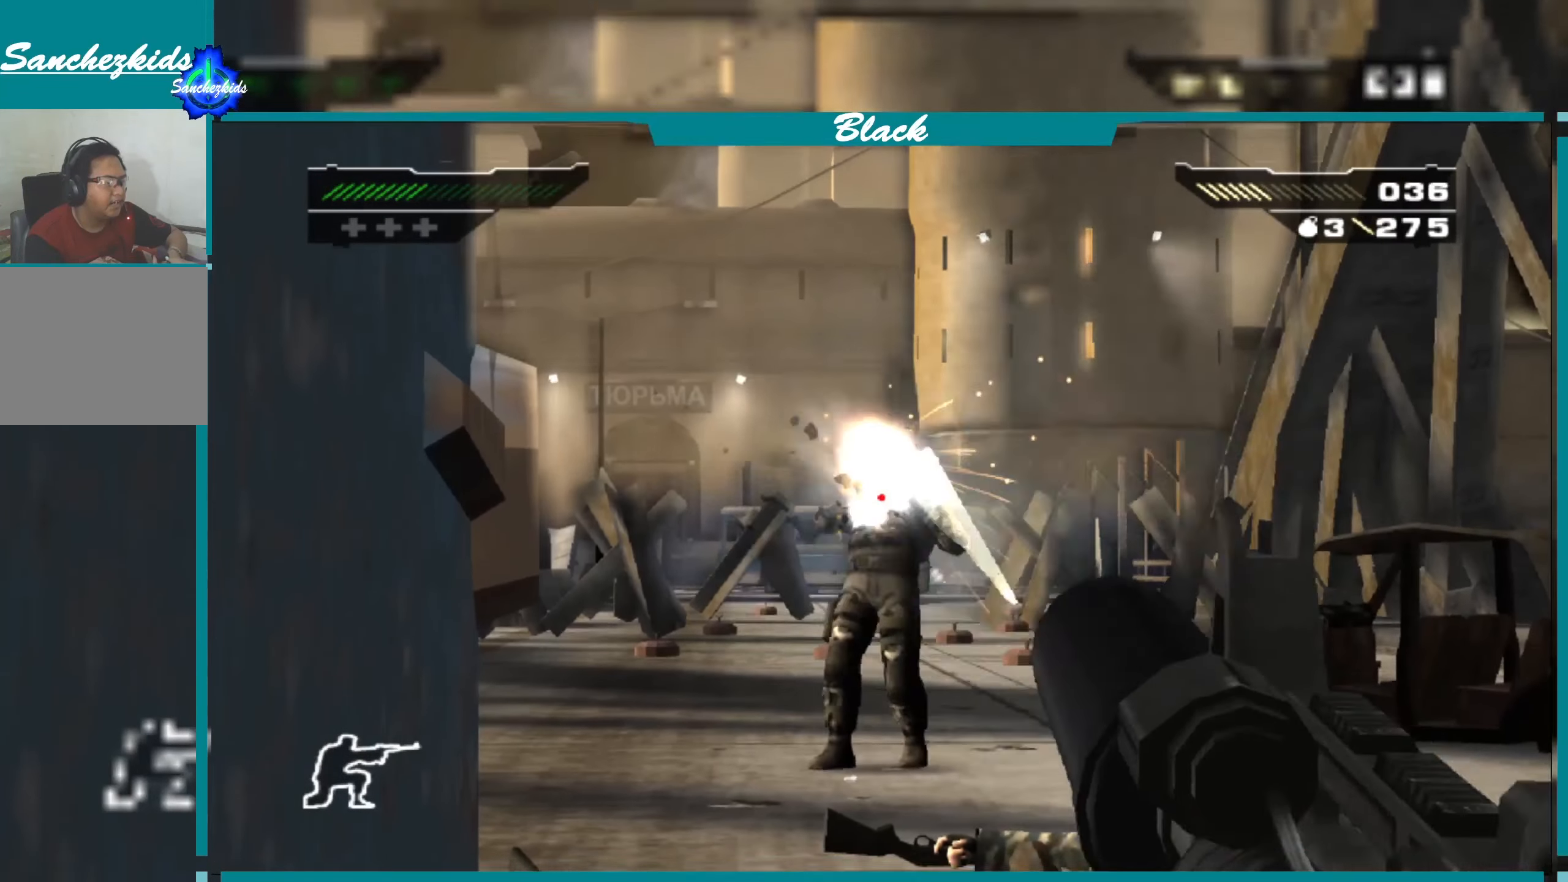
{"buttons": ["L1"], "left_stick": "center", "right_stick": "center", "events": [[84, "R1", "down"], [184, "R1", "up"], [284, "R1", "down"], [400, "R1", "up"]]}
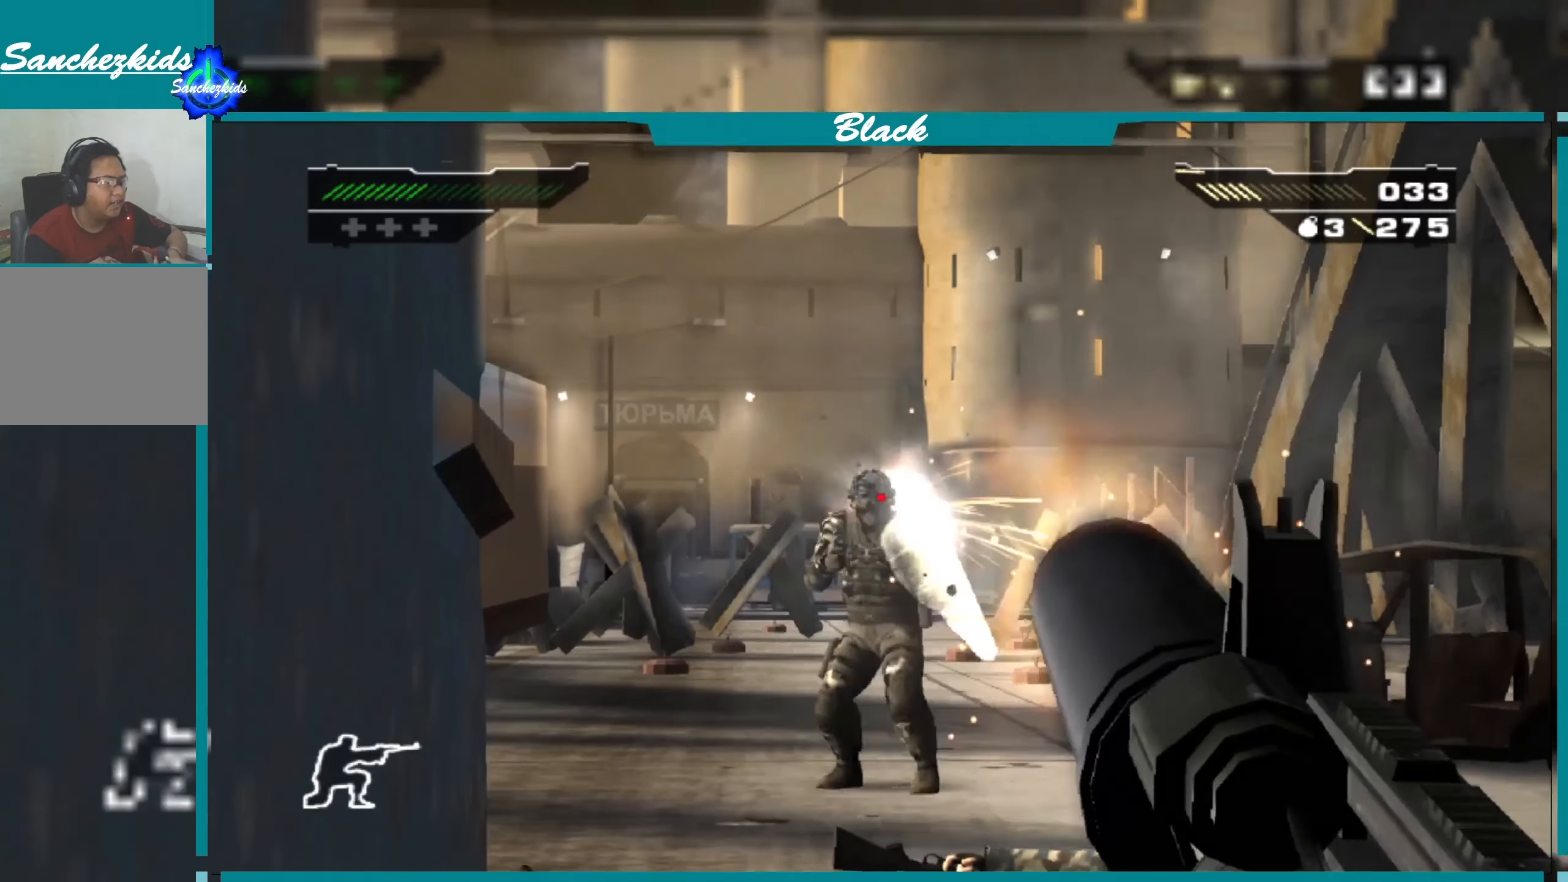
{"buttons": ["L1", "R1"], "left_stick": "center", "right_stick": "up", "events": [[50, "R1", "down"], [150, "R1", "up"], [234, "R1", "down"], [334, "R1", "up"], [417, "right_stick", "up"], [467, "R1", "down"]]}
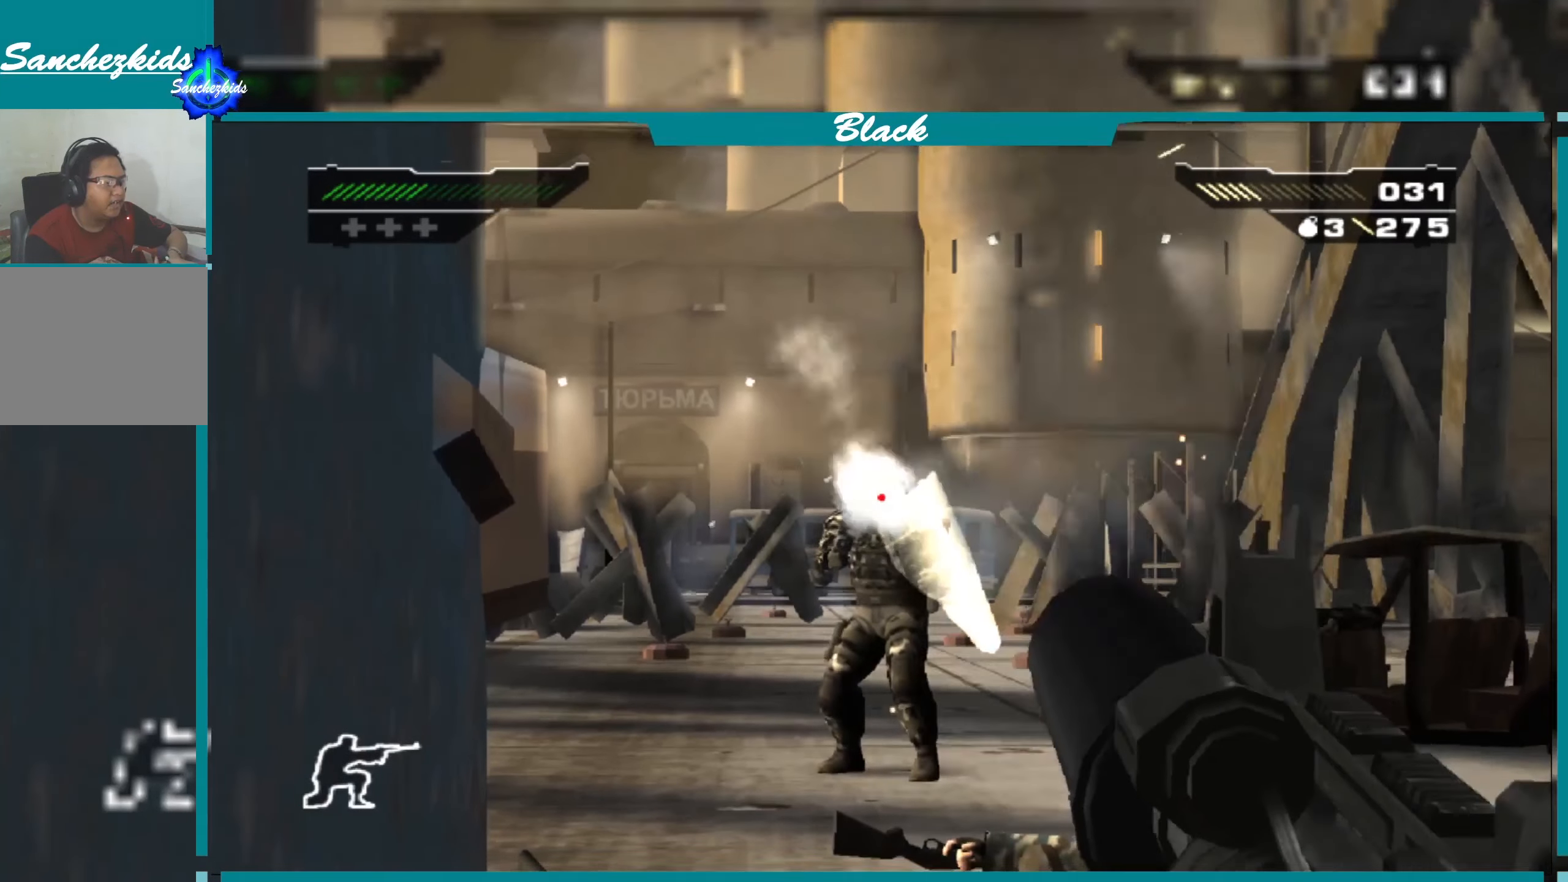
{"buttons": ["L1"], "left_stick": "center", "right_stick": "center", "events": [[17, "right_stick", "center"], [50, "R1", "up"], [150, "R1", "down"], [267, "R1", "up"], [367, "R1", "down"], [500, "R1", "up"]]}
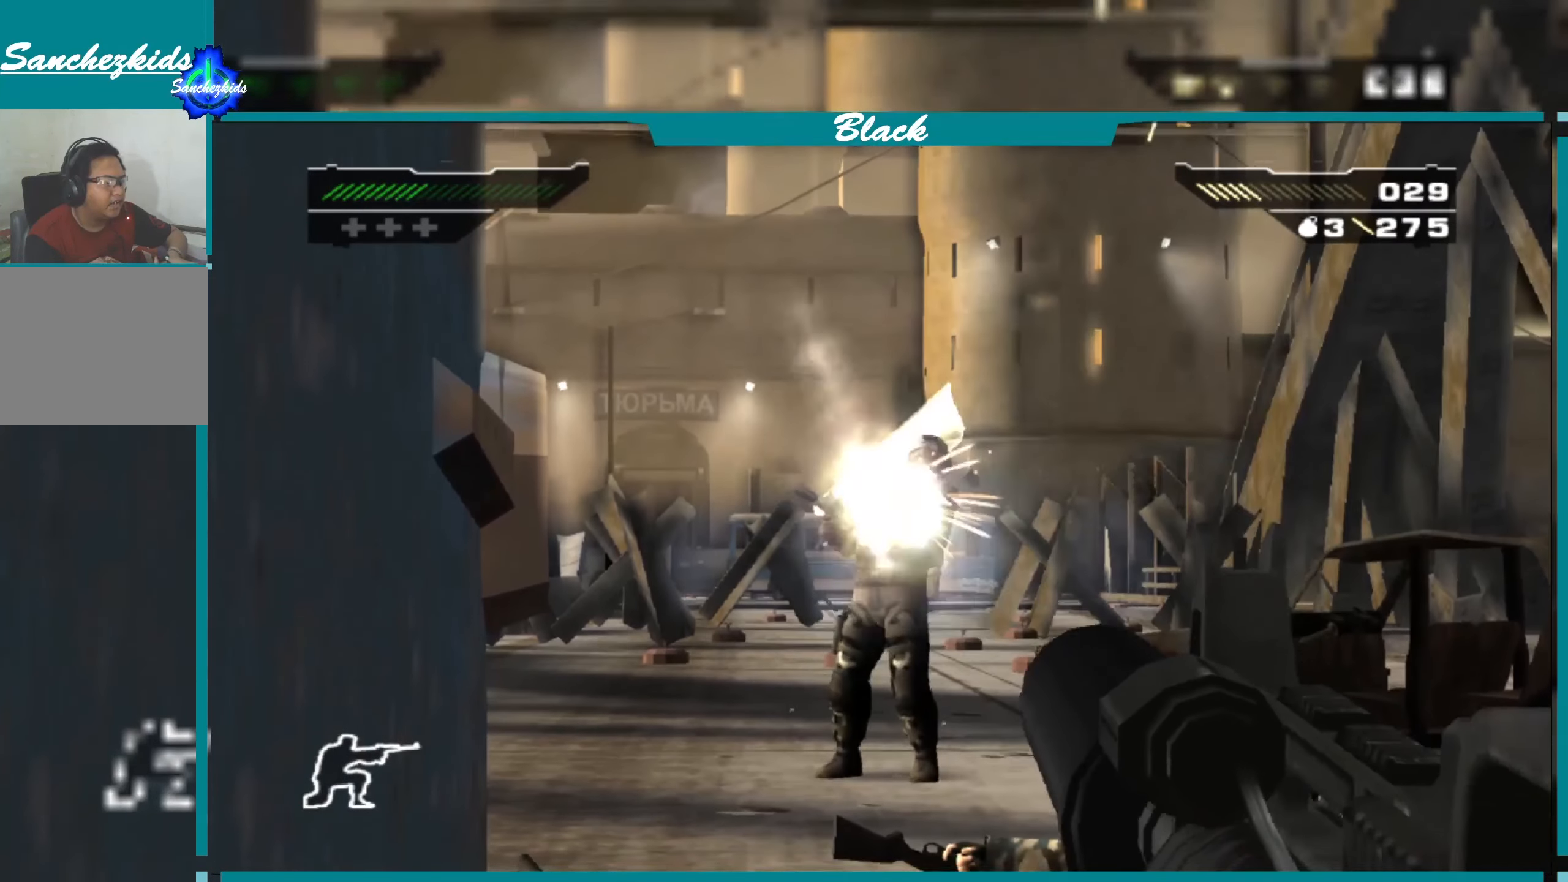
{"buttons": ["L1"], "left_stick": "center", "right_stick": "center", "events": [[50, "right_stick", "up"], [67, "R1", "down"], [150, "right_stick", "center"], [200, "R1", "up"], [300, "R1", "down"], [434, "R1", "up"]]}
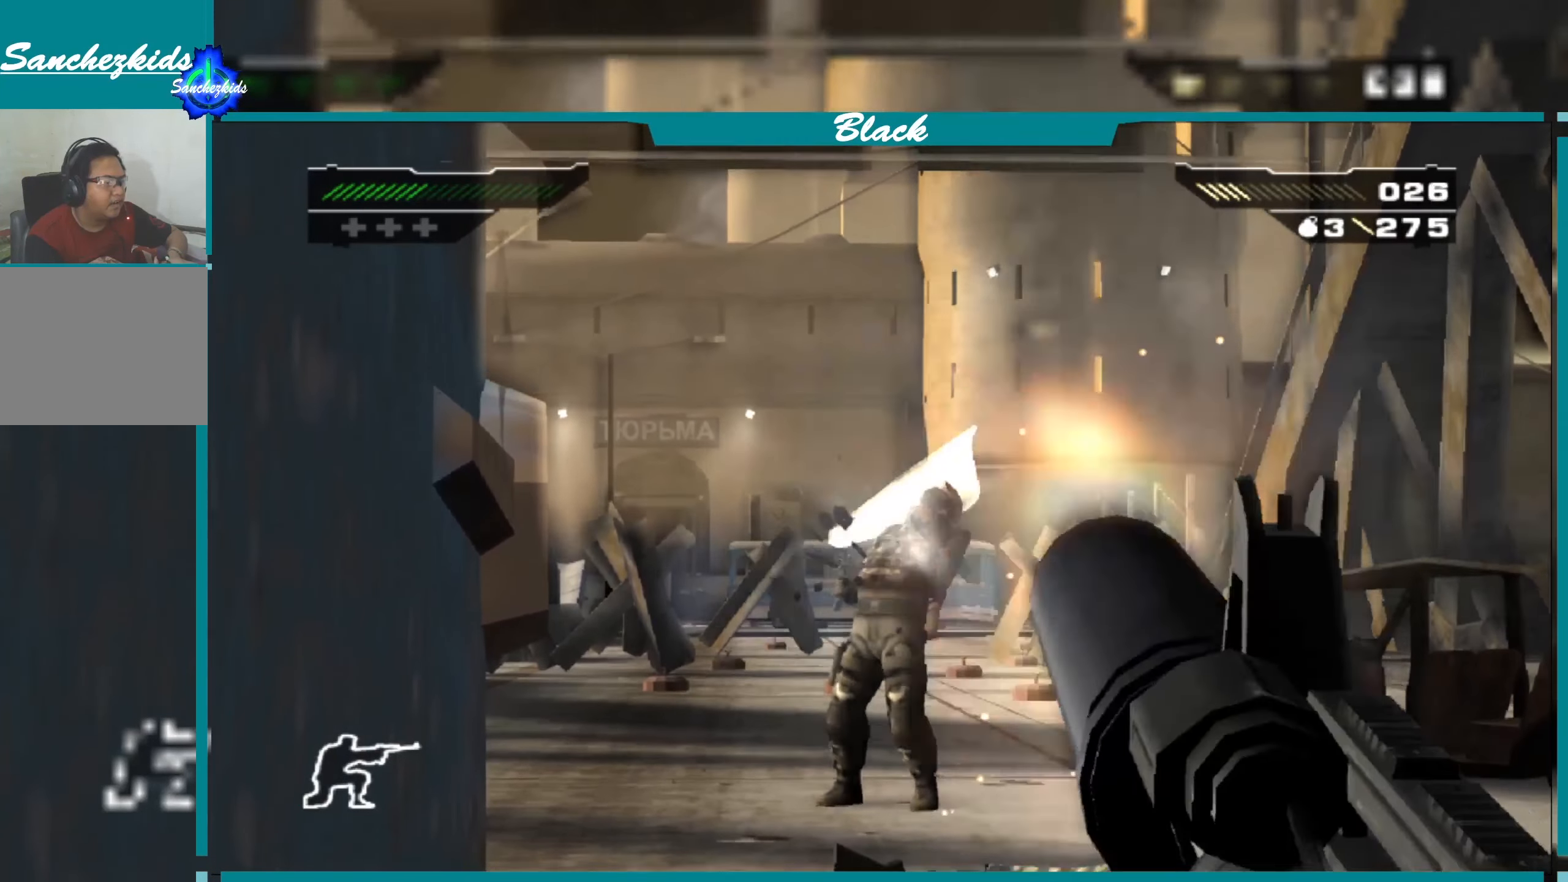
{"buttons": ["L1"], "left_stick": "center", "right_stick": "center", "events": []}
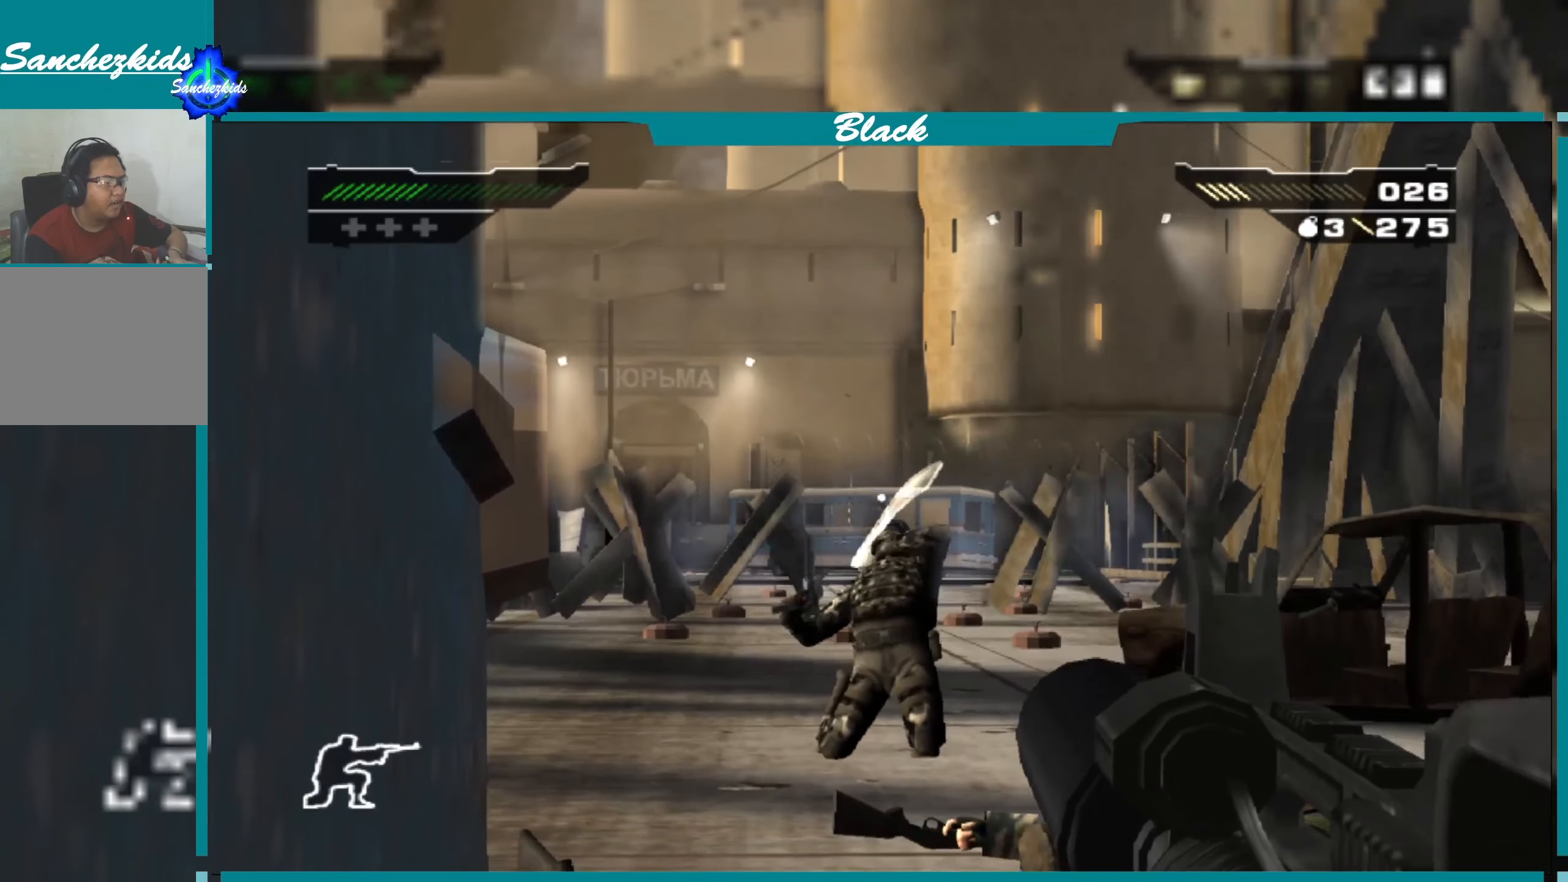
{"buttons": [], "left_stick": "center", "right_stick": "center", "events": [[200, "L1", "up"]]}
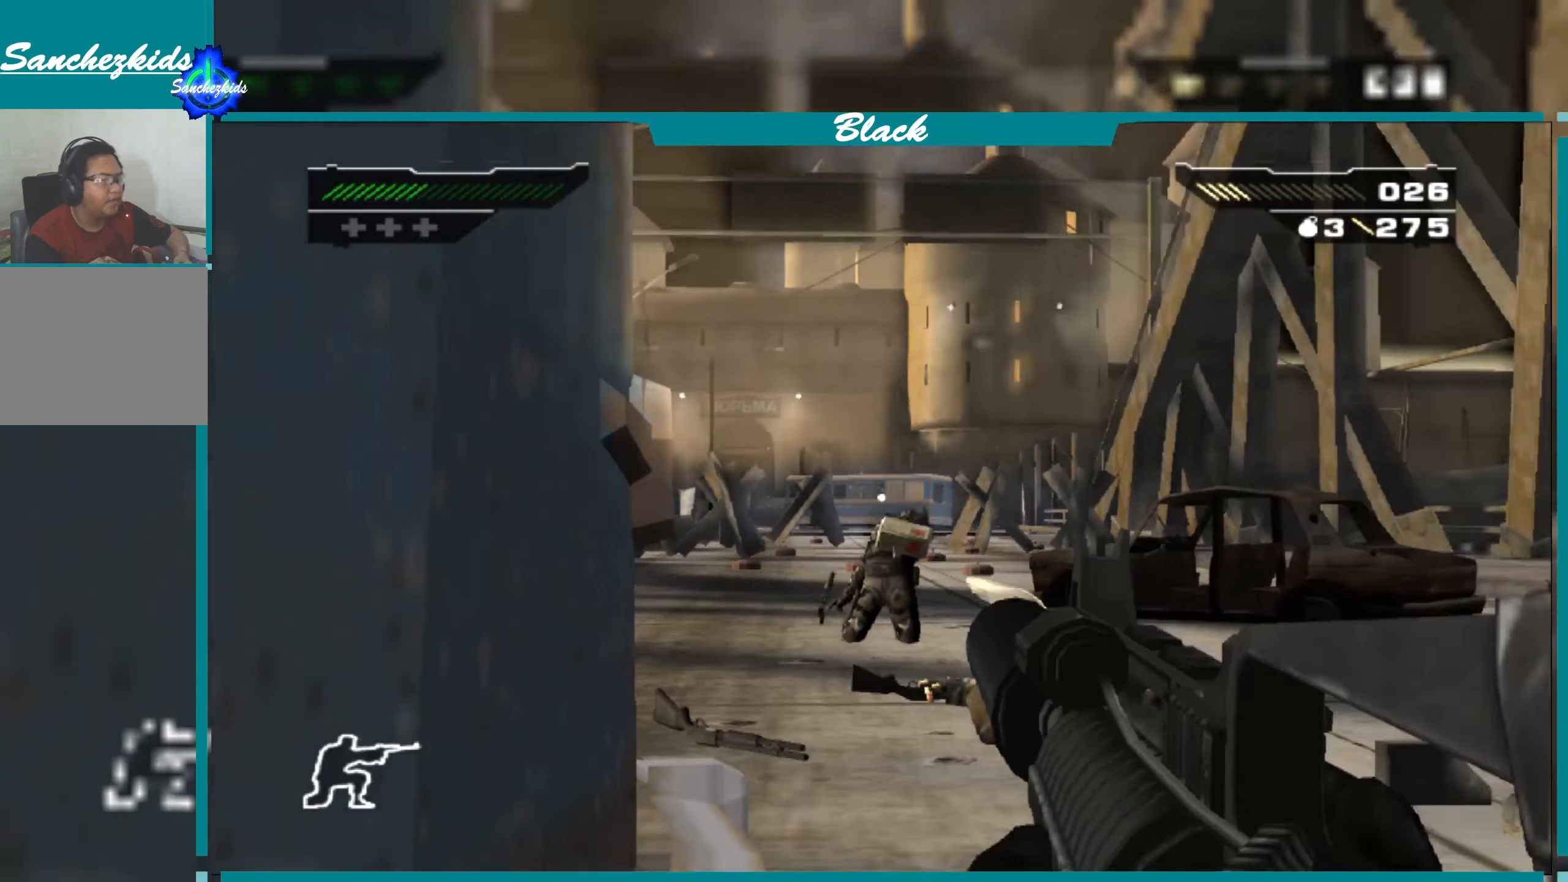
{"buttons": [], "left_stick": "center", "right_stick": "center", "events": []}
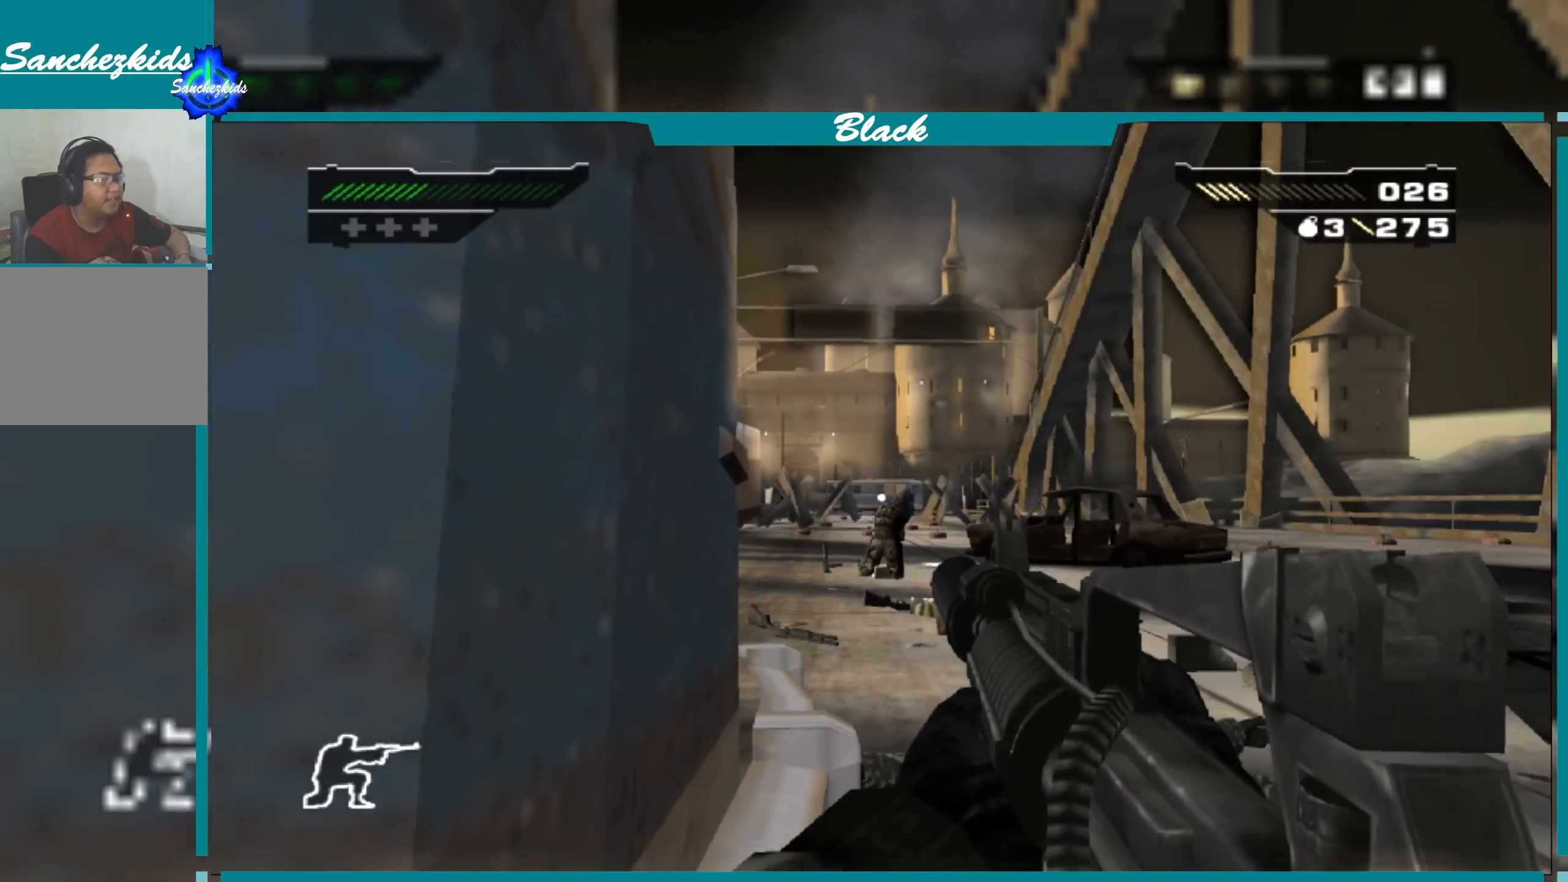
{"buttons": [], "left_stick": "up", "right_stick": "center", "events": [[33, "left_stick", "right"], [83, "right_stick", "down-left"], [200, "left_stick", "up-right"], [200, "right_stick", "center"], [450, "left_stick", "up"]]}
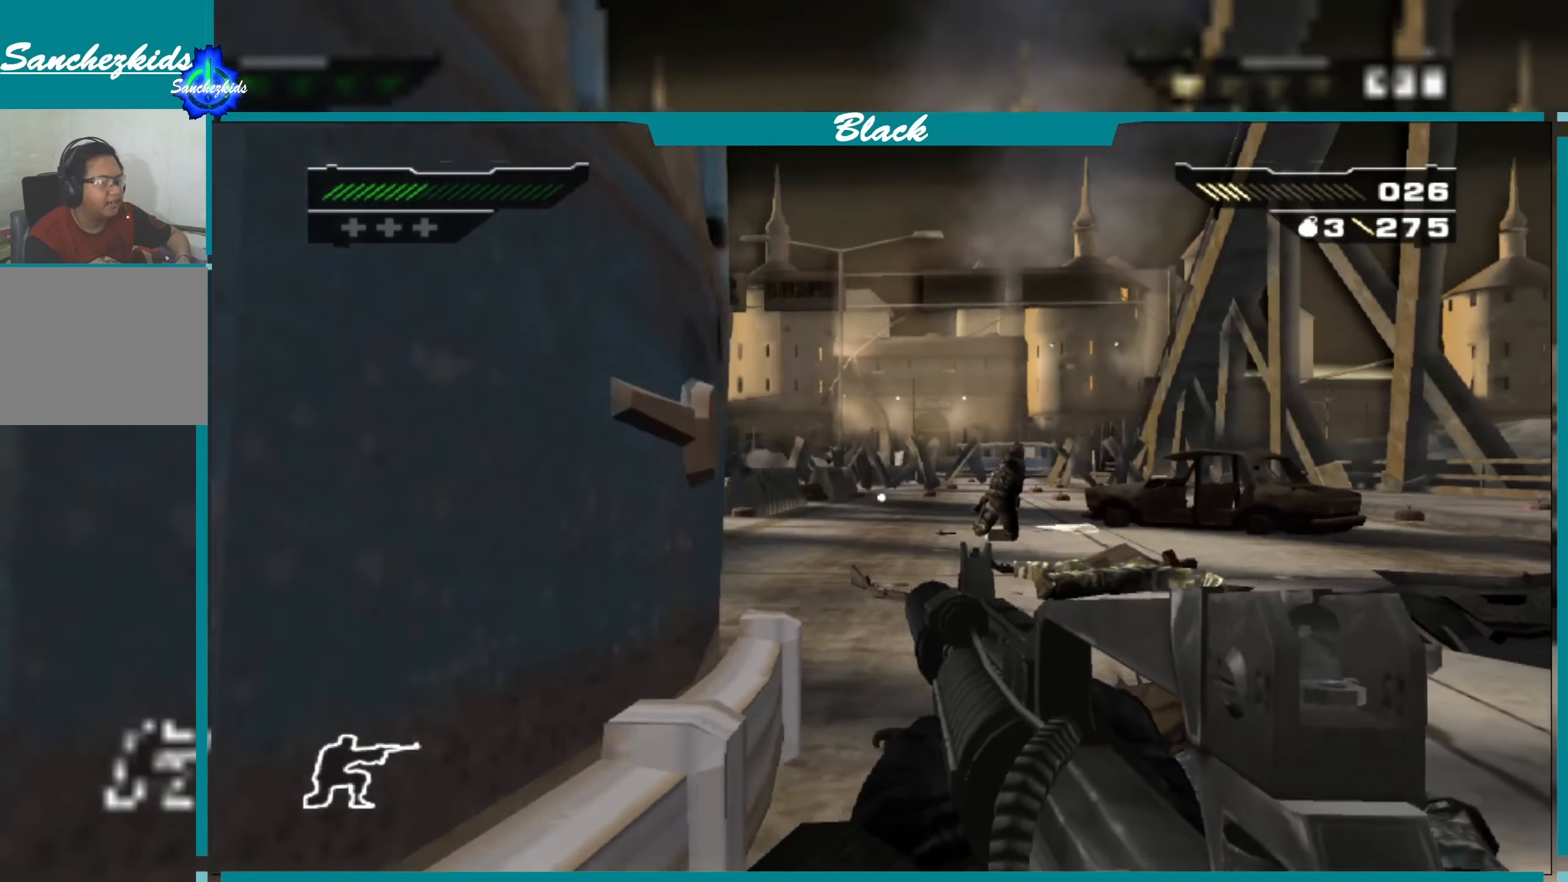
{"buttons": [], "left_stick": "center", "right_stick": "center", "events": [[166, "left_stick", "center"]]}
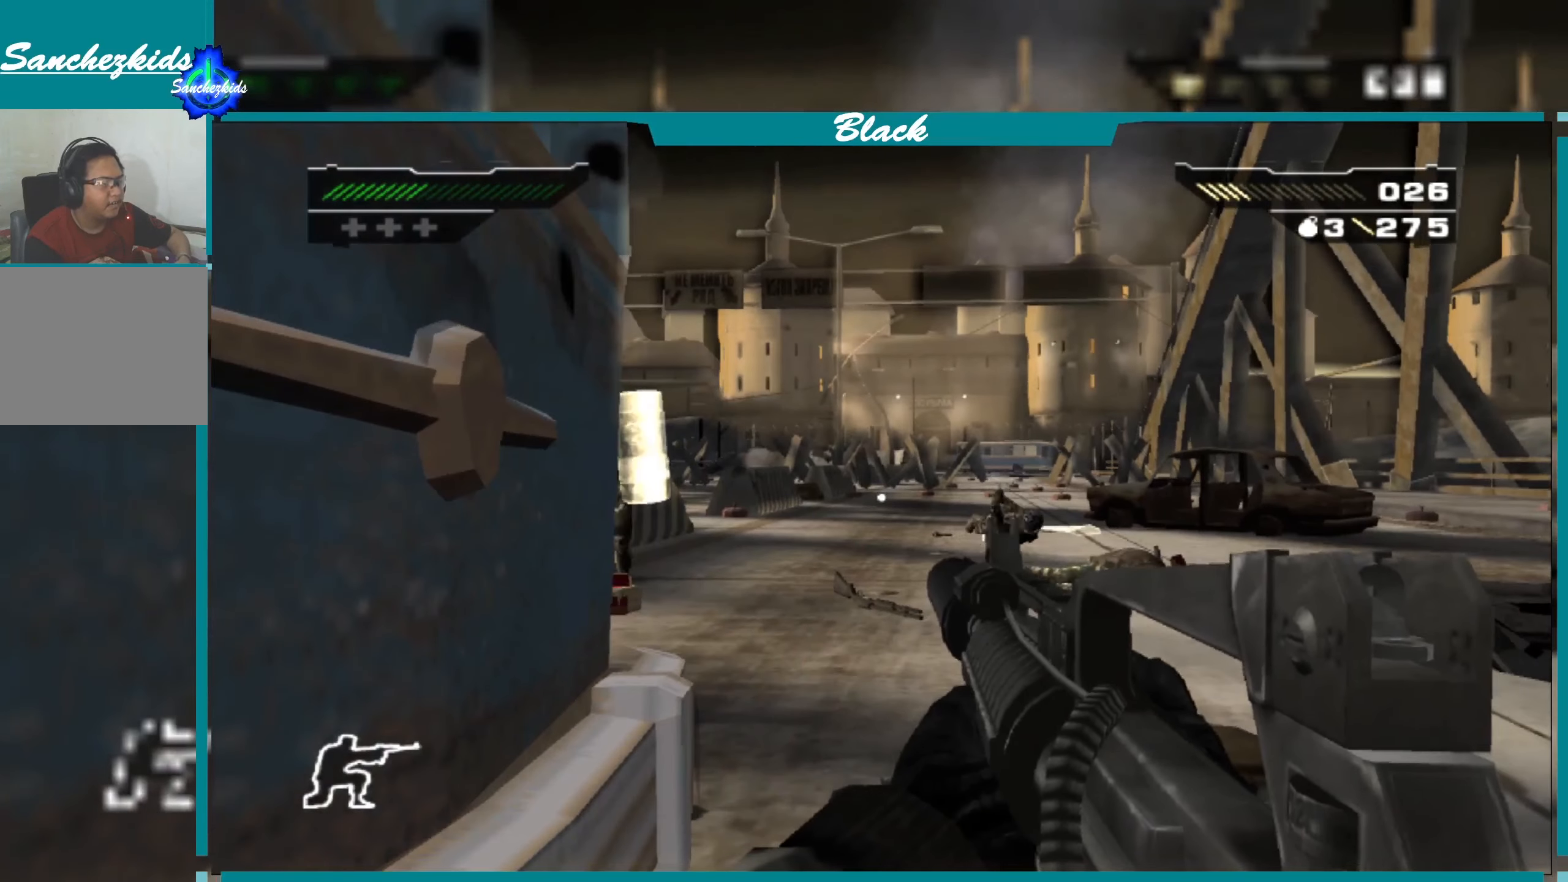
{"buttons": [], "left_stick": "center", "right_stick": "up-left", "events": [[466, "right_stick", "up-left"]]}
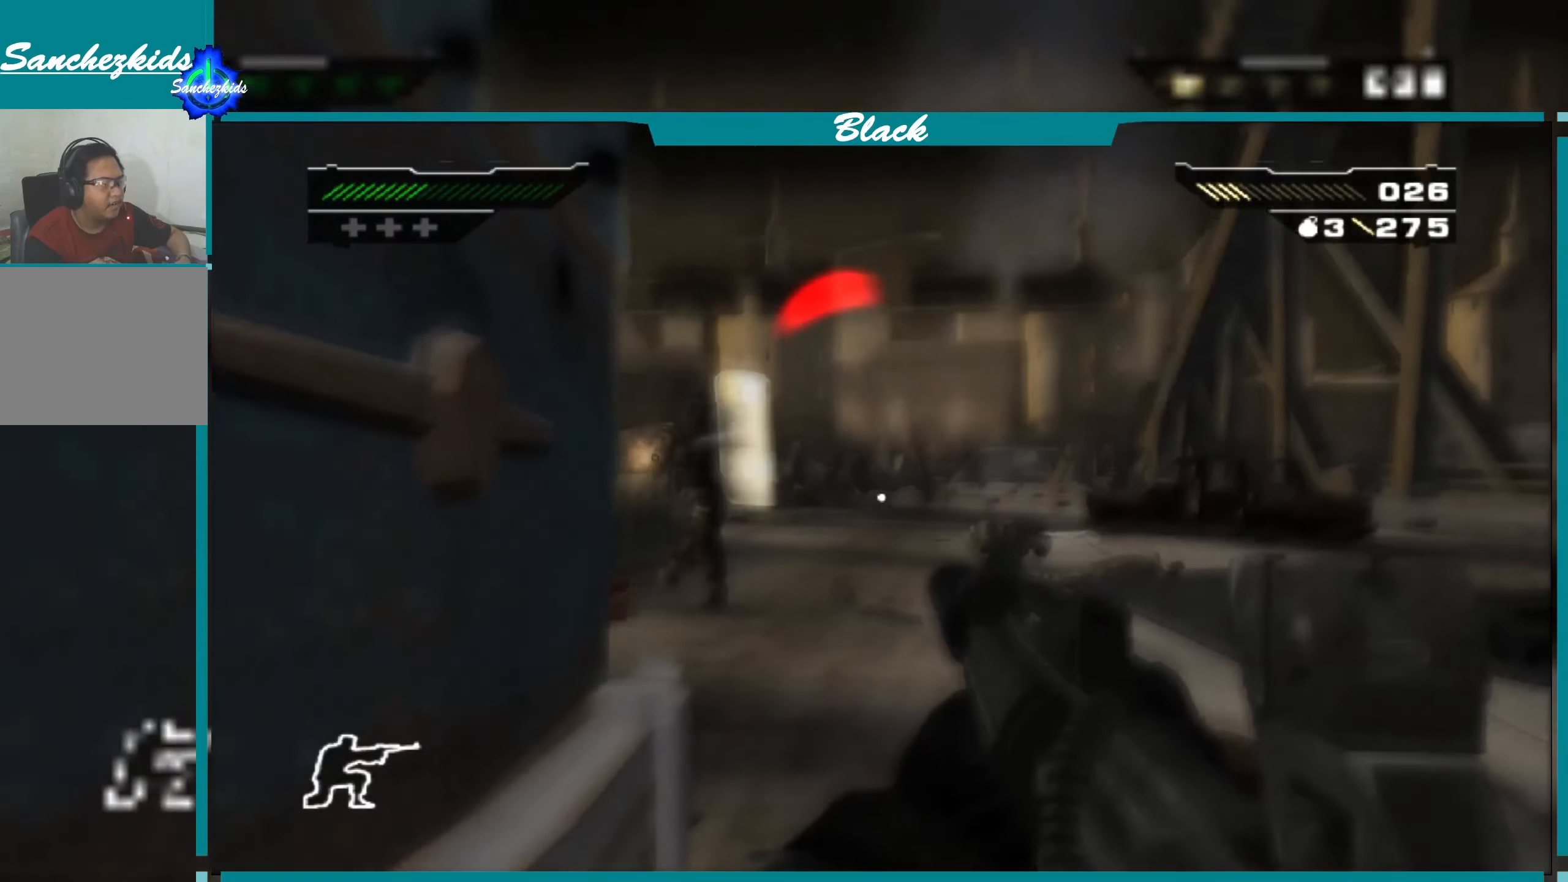
{"buttons": [], "left_stick": "down", "right_stick": "center", "events": [[16, "left_stick", "down"], [100, "right_stick", "center"], [216, "R1", "down"], [350, "R1", "up"]]}